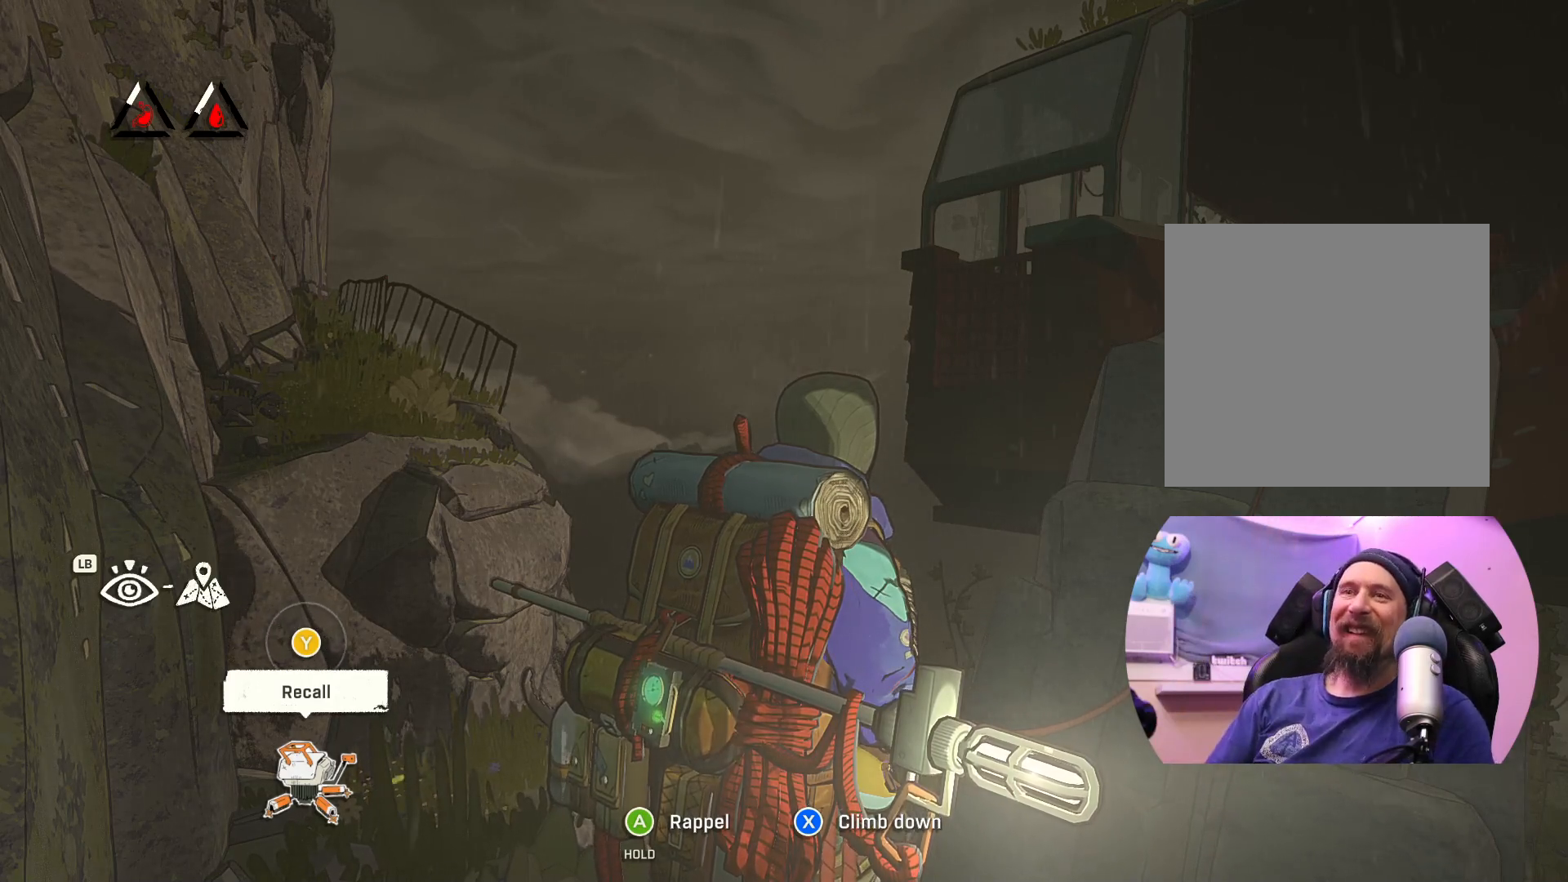
Gameplay with a controller (Xbox layout); each line is a JSON object with the inputs held at the frame after it. "events" lists button and stick changes between this image and that frame as [ms after this image, input, new state], when the widget could be followed in between.
{"buttons": ["L2"], "left_stick": "center", "right_stick": "center", "events": [[350, "L2", "down"]]}
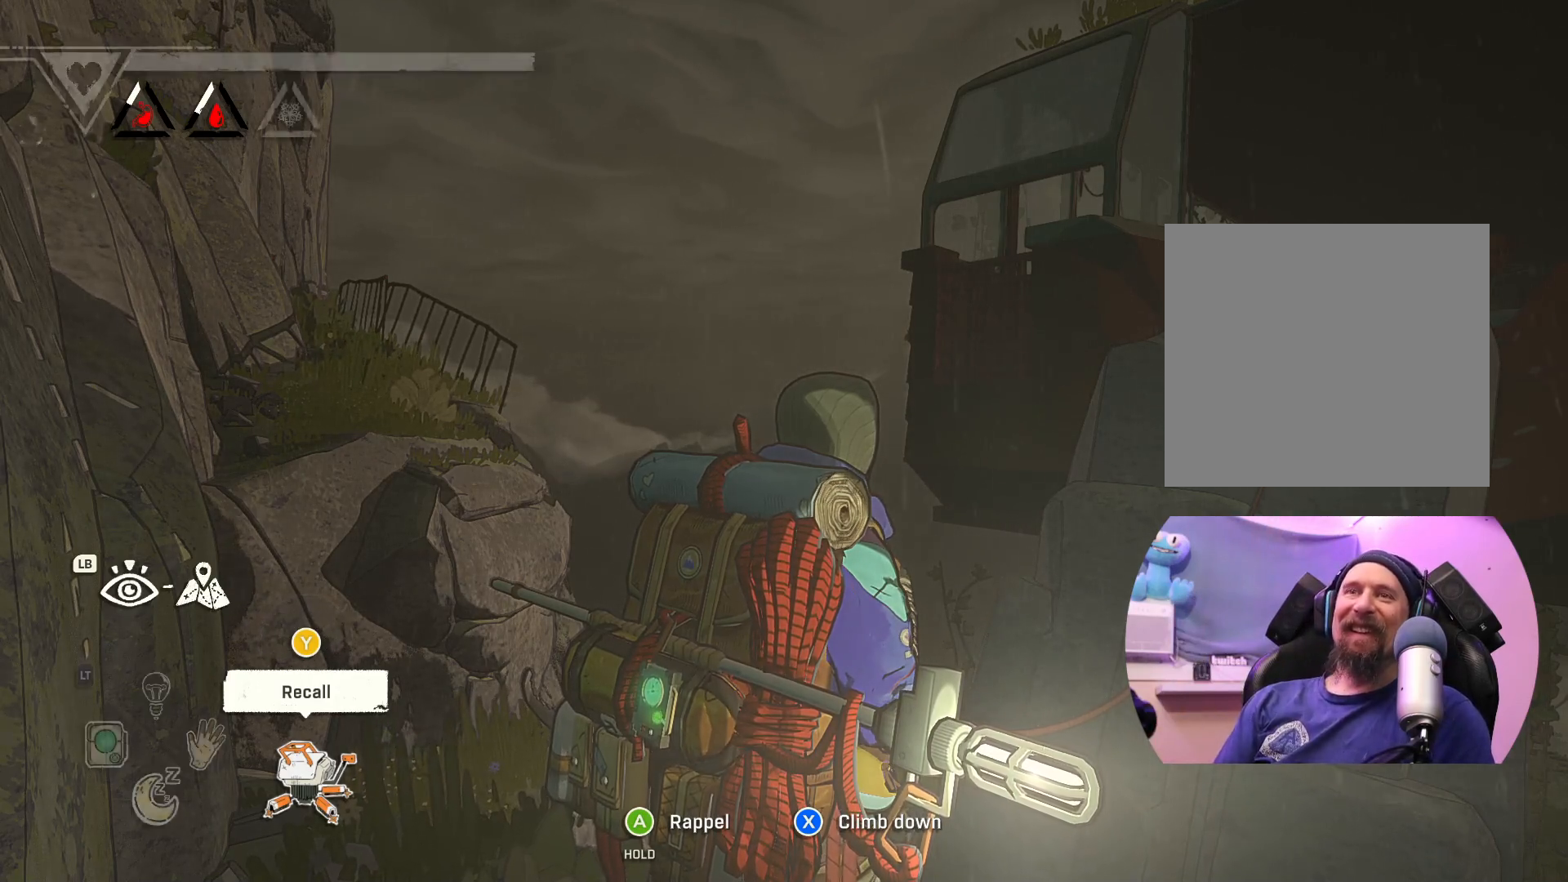
{"buttons": [], "left_stick": "center", "right_stick": "center", "events": [[383, "L2", "up"]]}
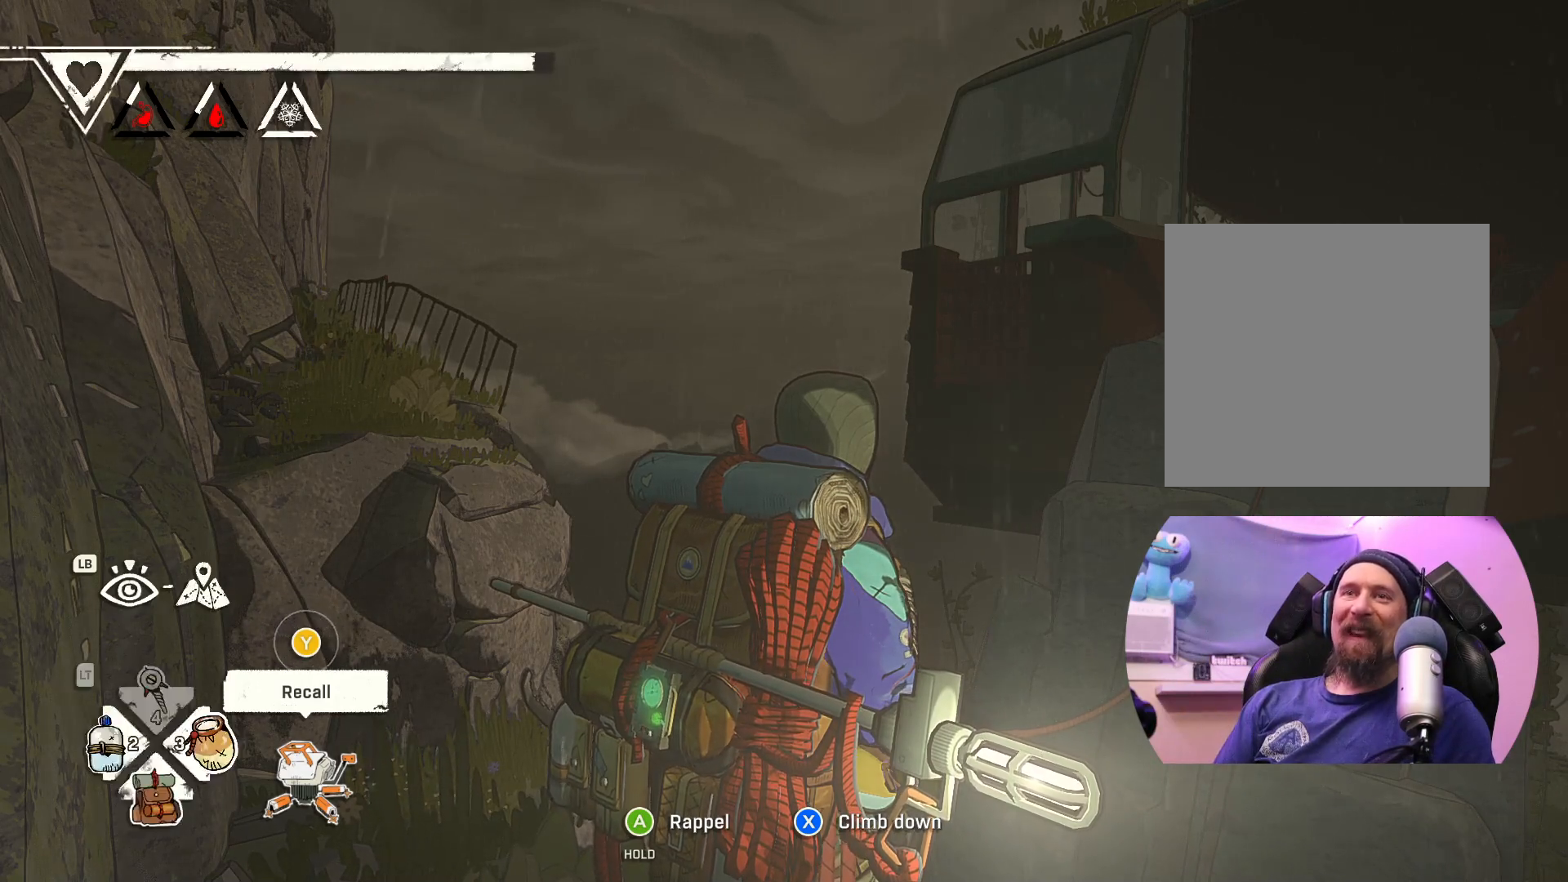
{"buttons": ["L2"], "left_stick": "center", "right_stick": "center", "events": [[167, "L2", "down"]]}
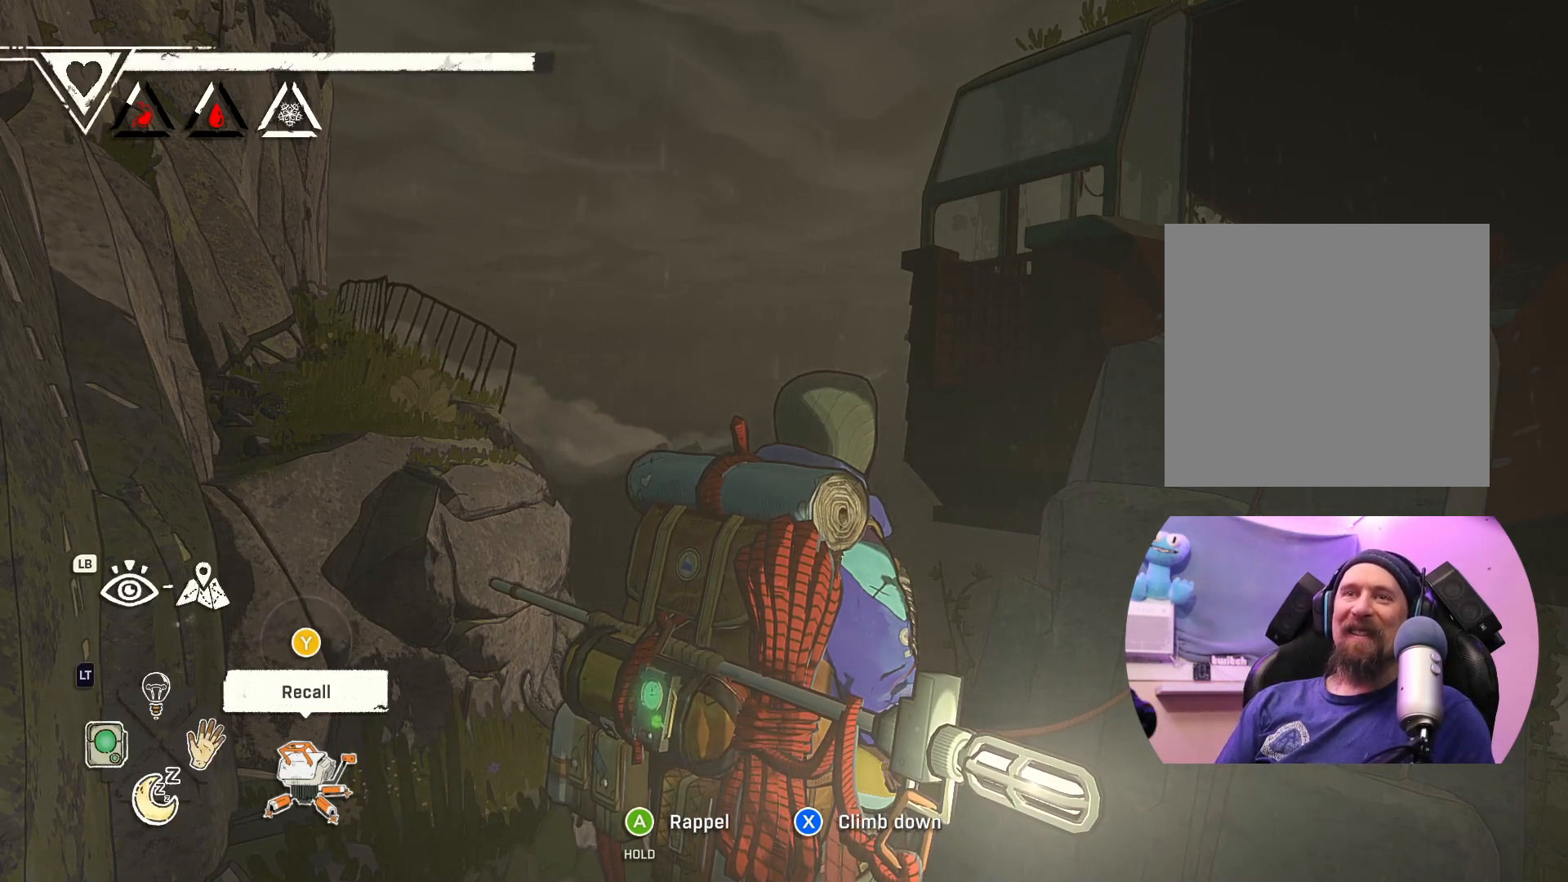
{"buttons": ["L2"], "left_stick": "center", "right_stick": "center", "events": []}
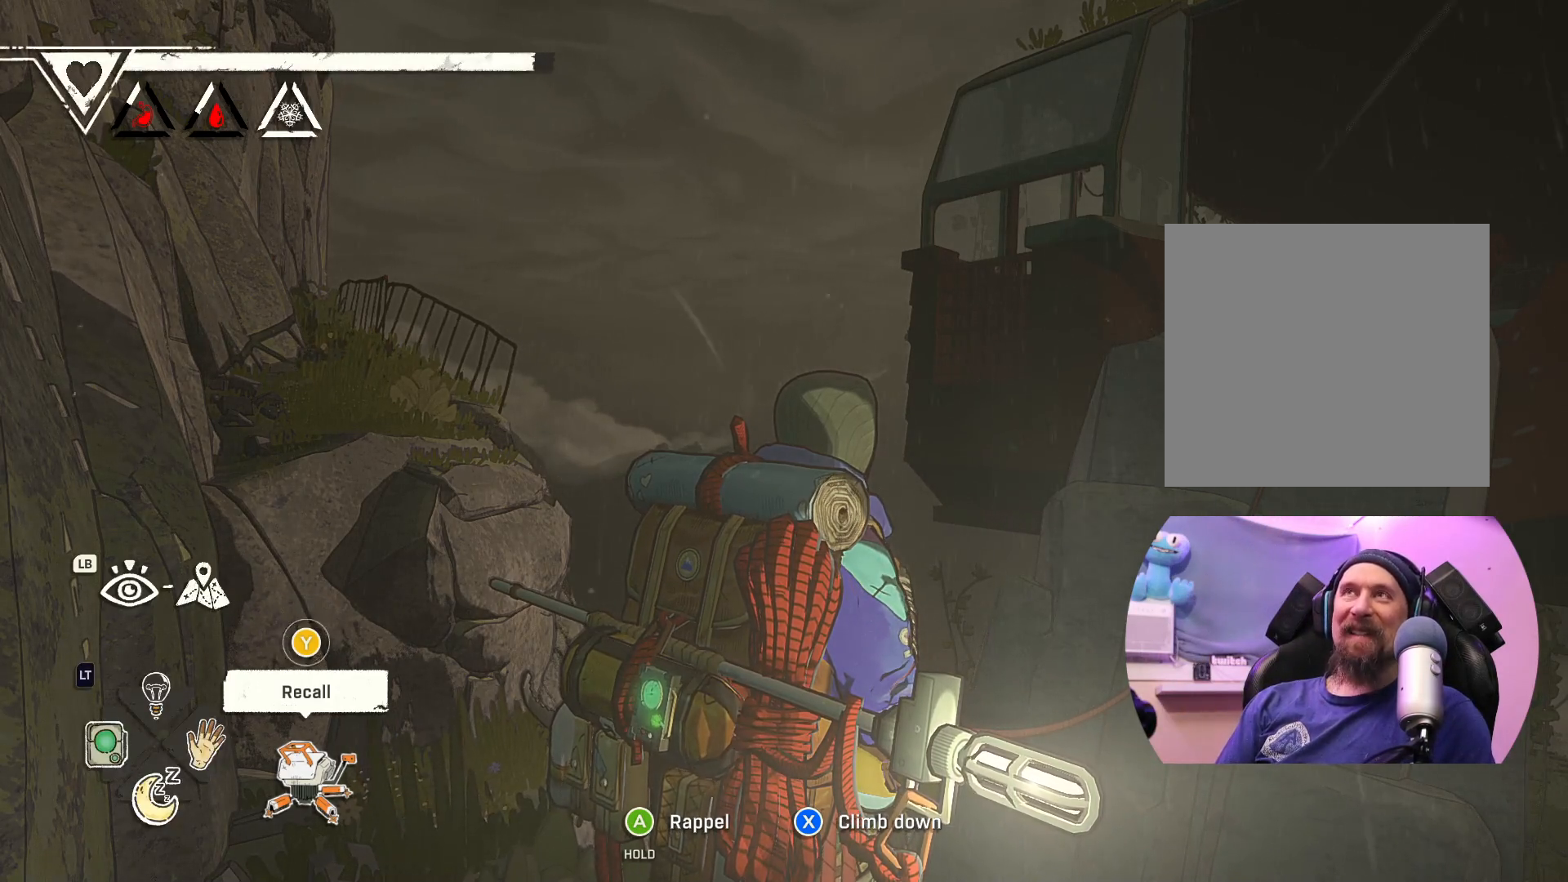
{"buttons": ["L2"], "left_stick": "center", "right_stick": "center", "events": [[200, "DPAD_LEFT", "down"], [417, "DPAD_LEFT", "up"]]}
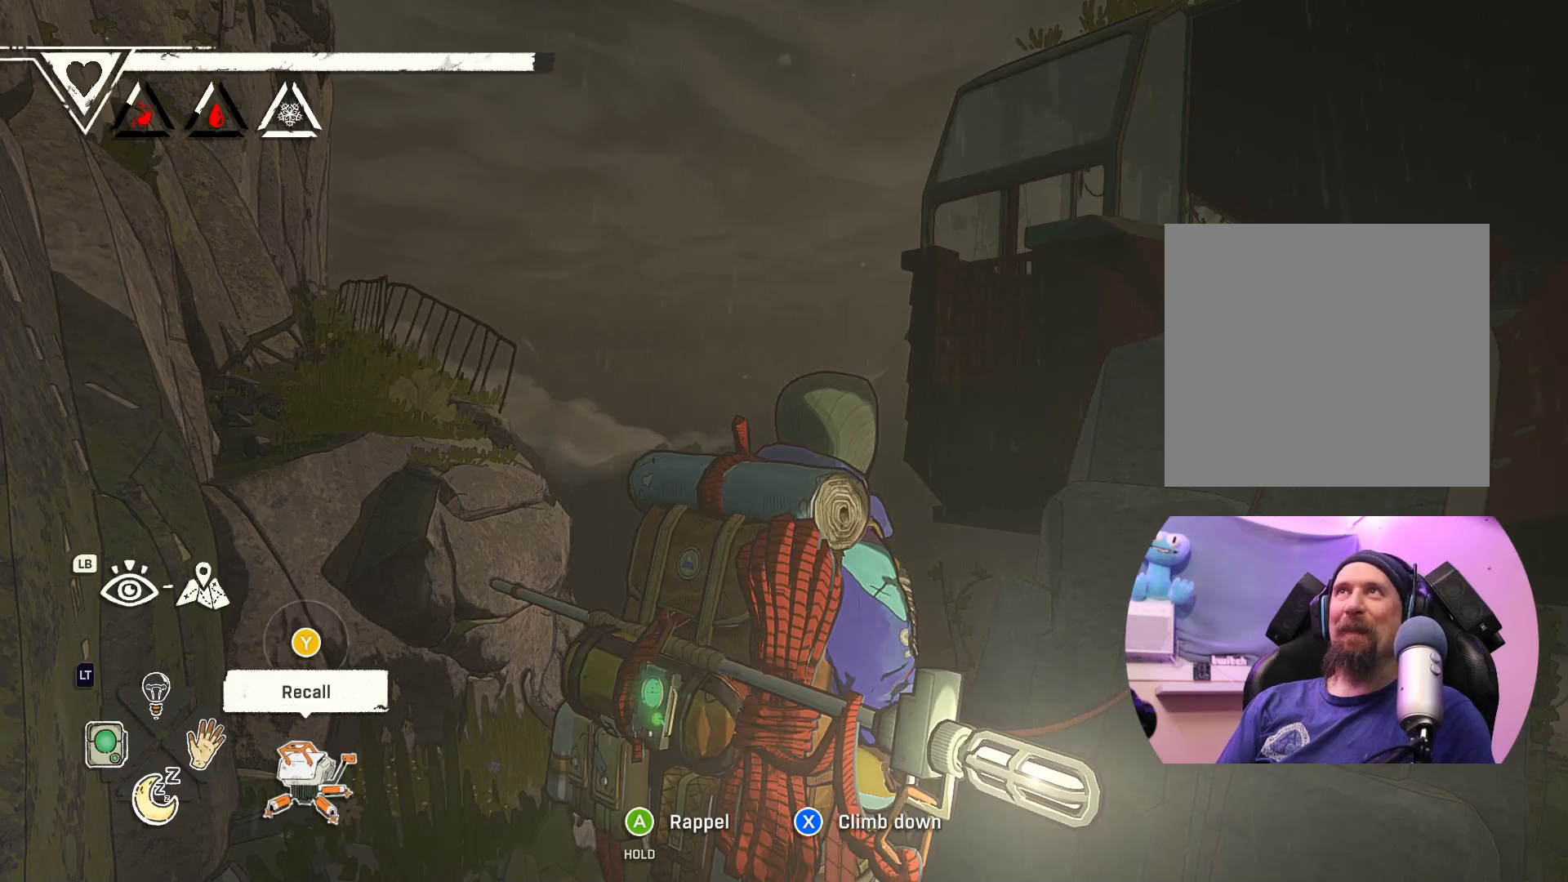
{"buttons": ["L2"], "left_stick": "center", "right_stick": "center", "events": []}
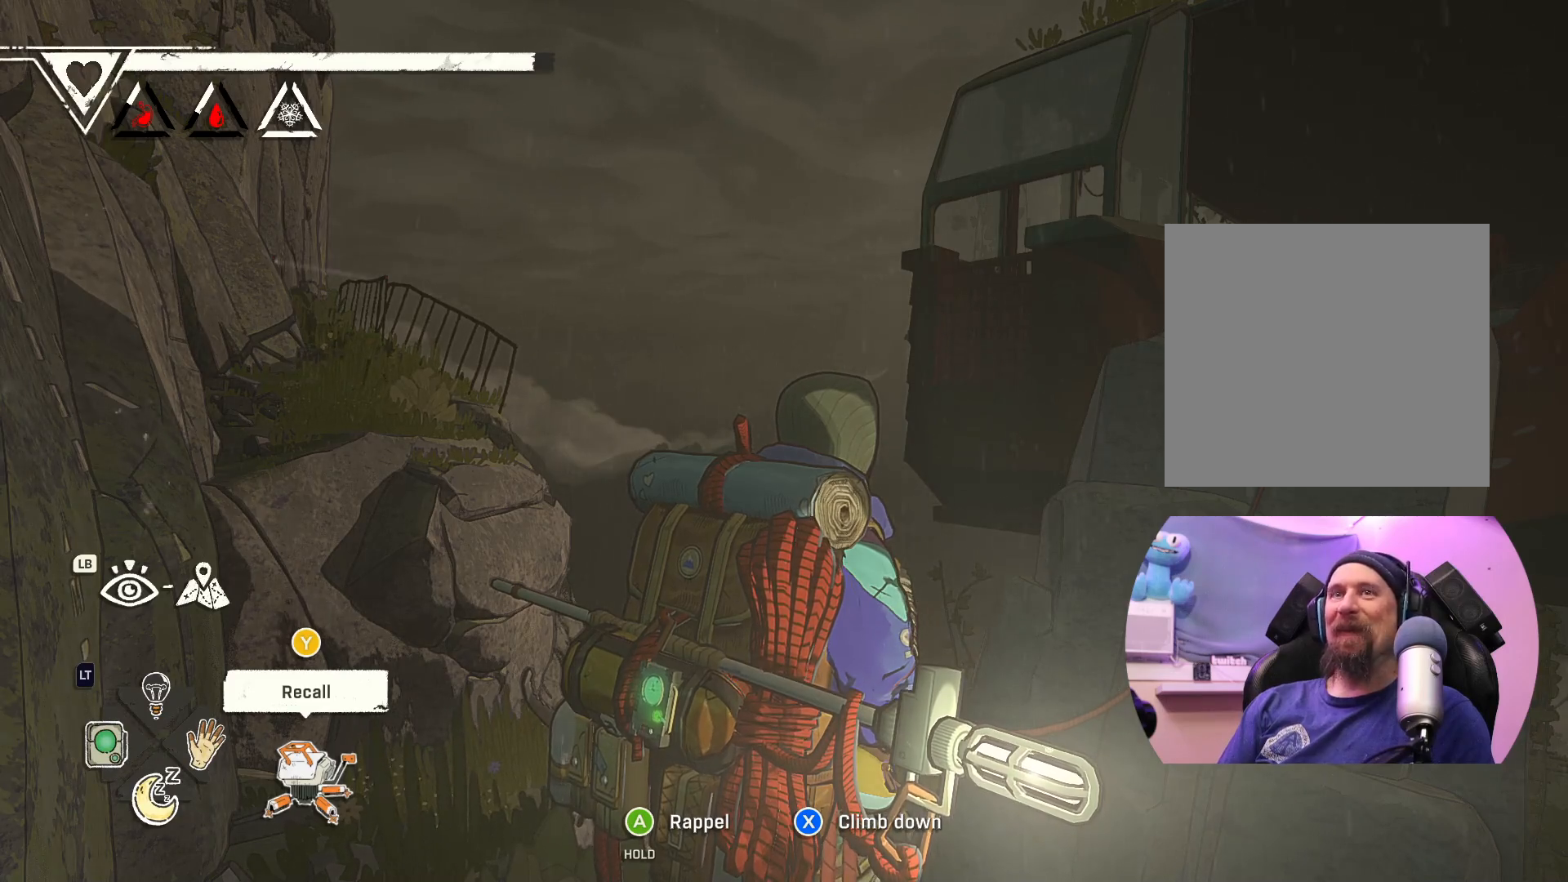
{"buttons": ["L2"], "left_stick": "center", "right_stick": "center", "events": []}
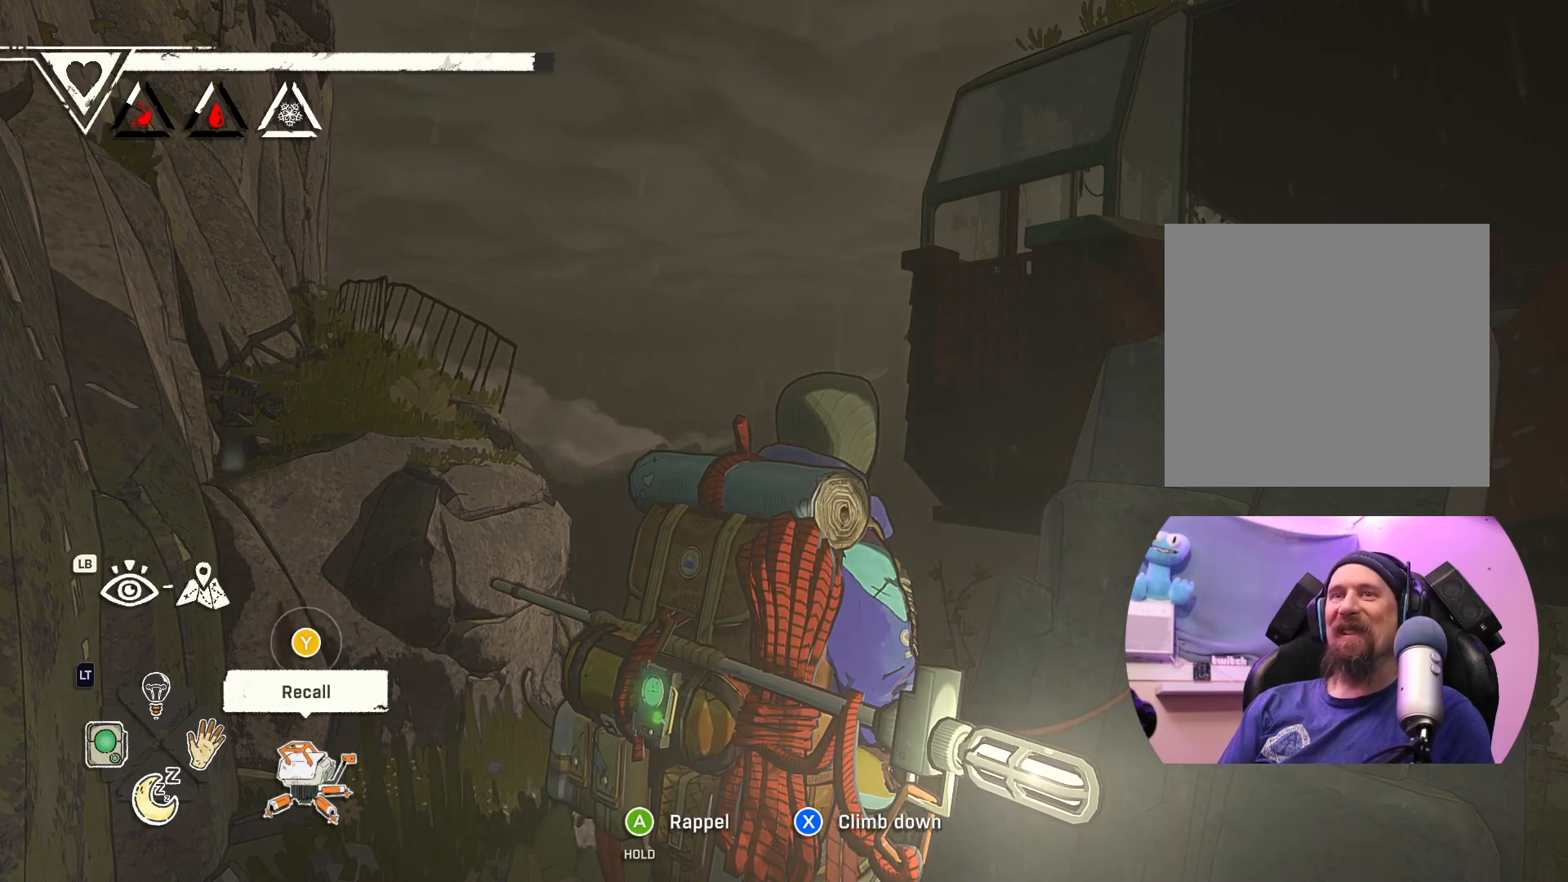
{"buttons": ["L2", "DPAD_LEFT"], "left_stick": "center", "right_stick": "center", "events": [[117, "DPAD_LEFT", "down"]]}
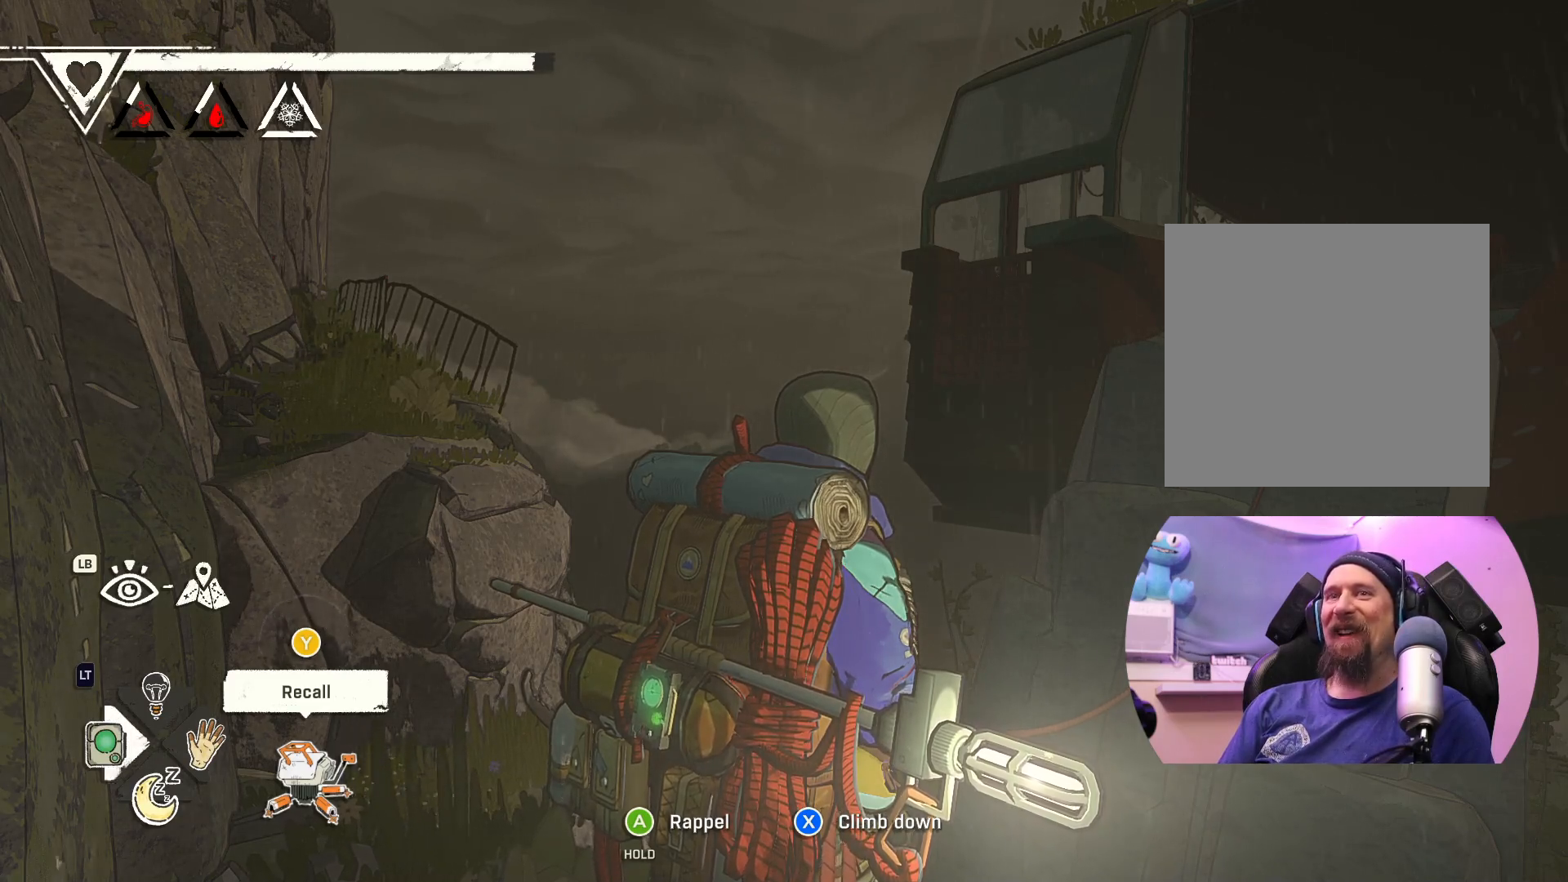
{"buttons": ["L2"], "left_stick": "center", "right_stick": "center", "events": [[433, "DPAD_LEFT", "up"]]}
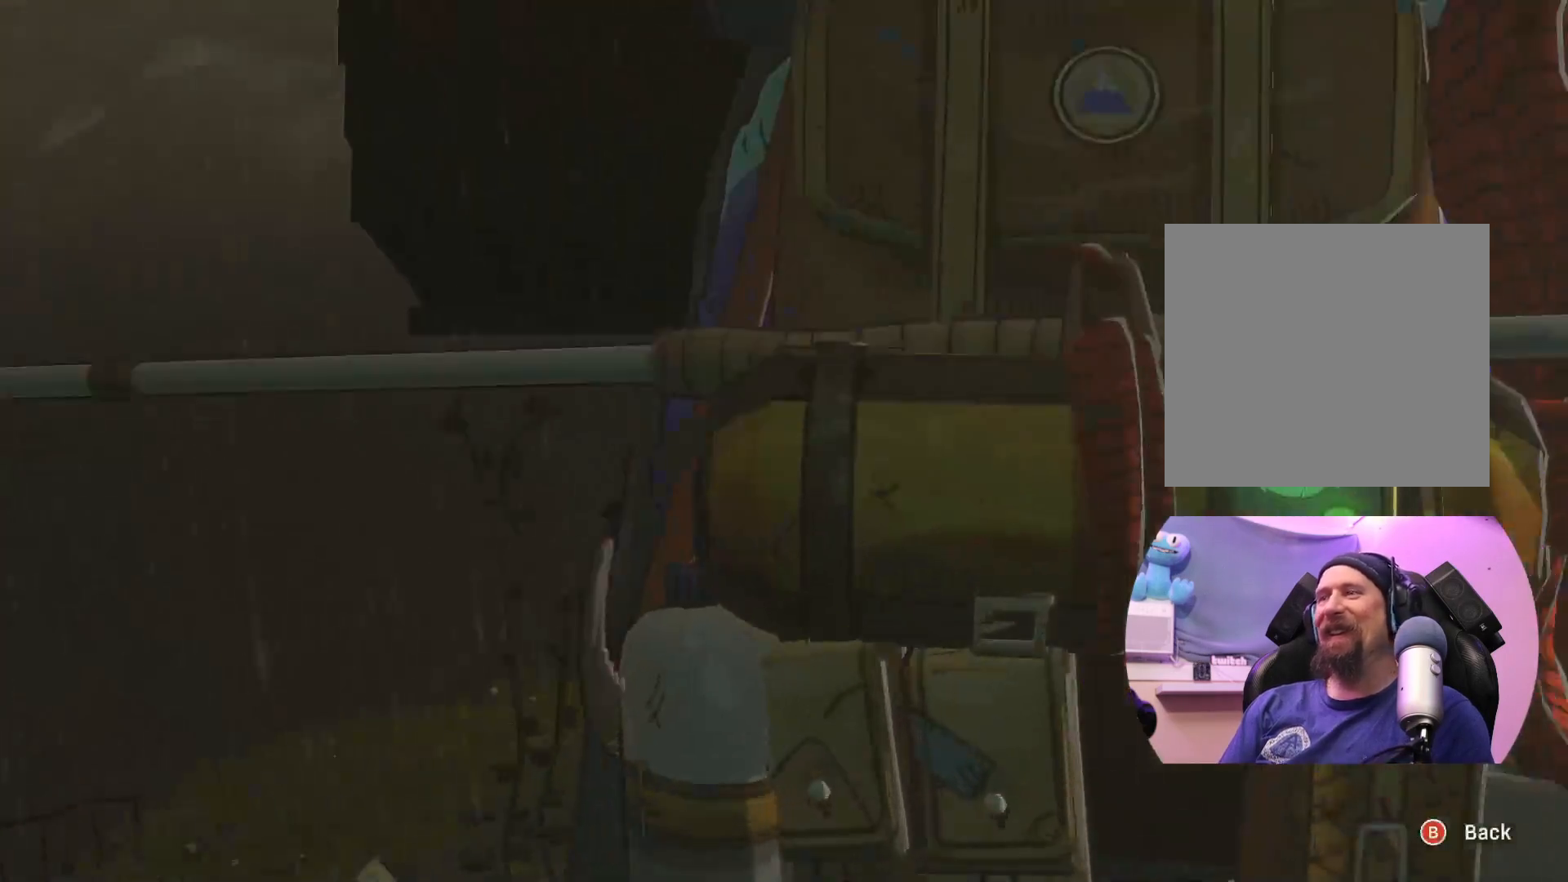
{"buttons": [], "left_stick": "center", "right_stick": "center", "events": [[33, "L2", "up"]]}
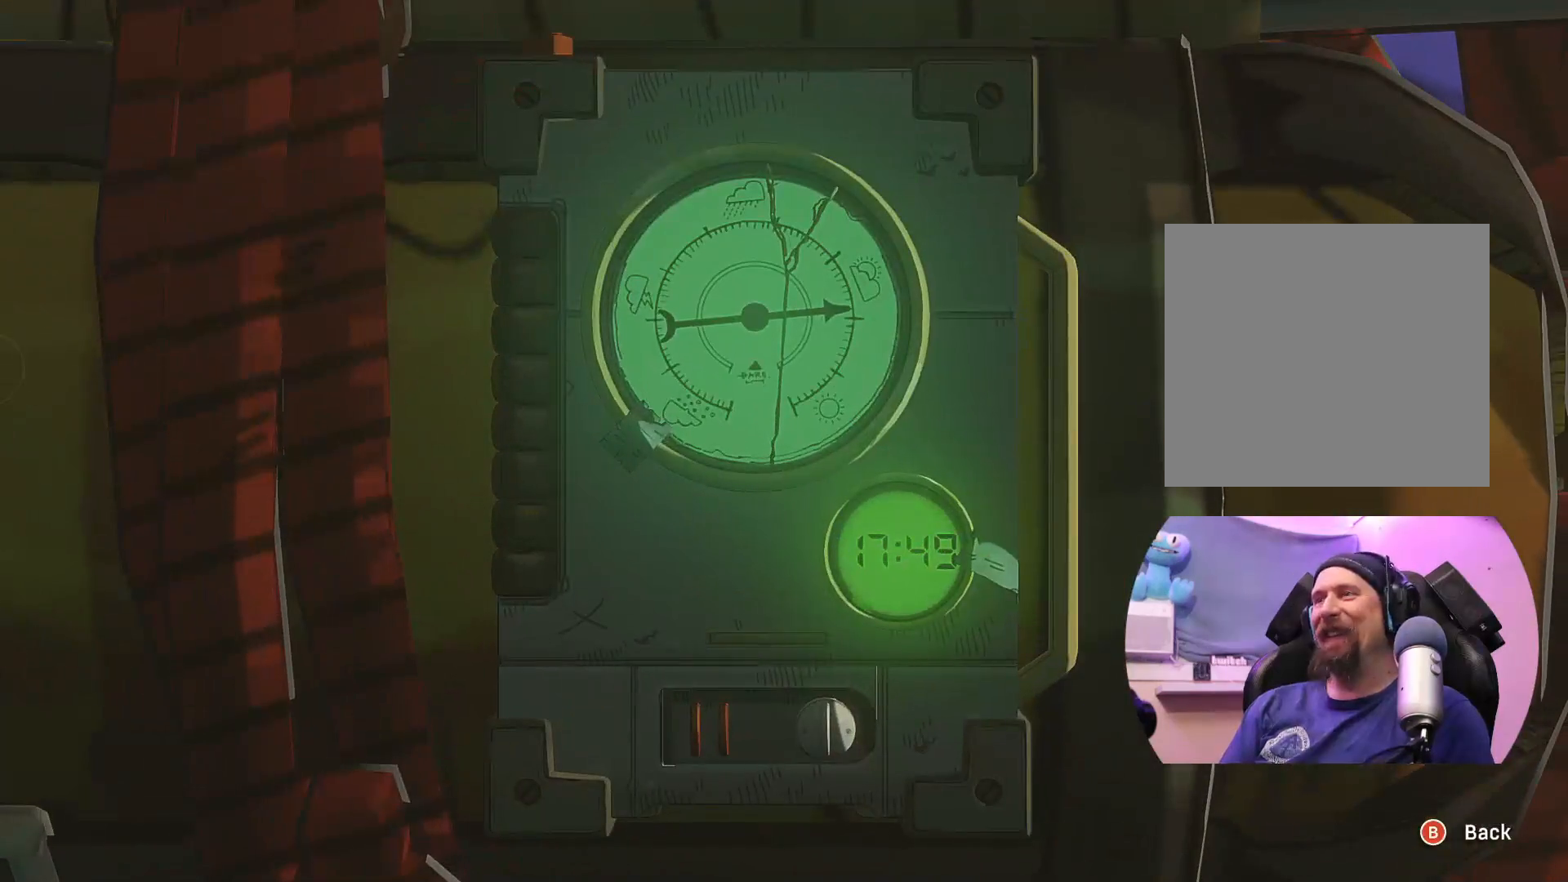
{"buttons": [], "left_stick": "center", "right_stick": "center", "events": []}
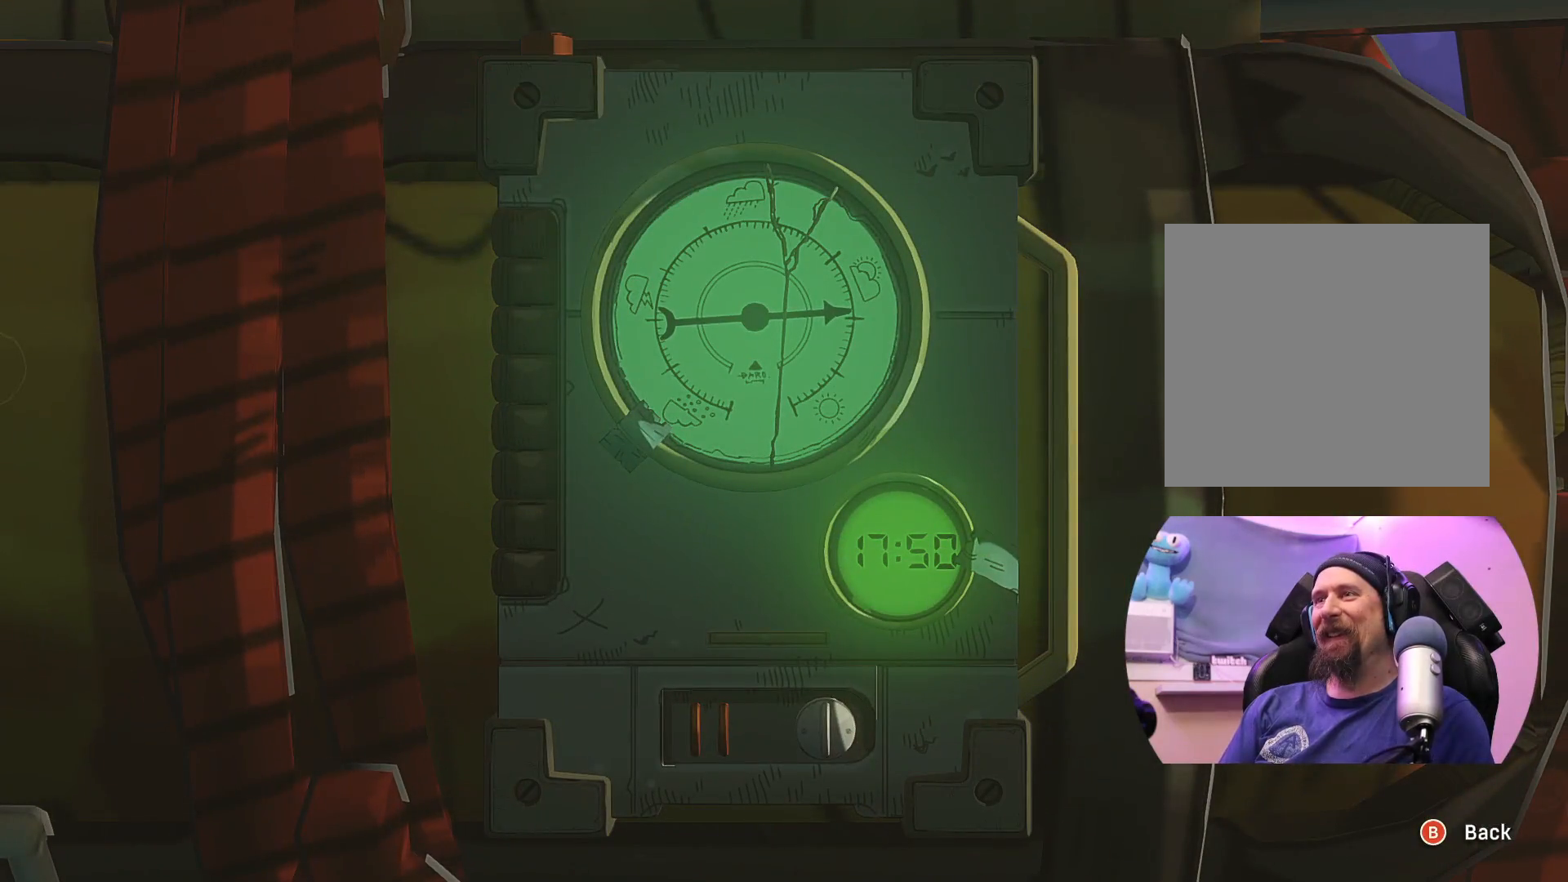
{"buttons": [], "left_stick": "center", "right_stick": "center", "events": []}
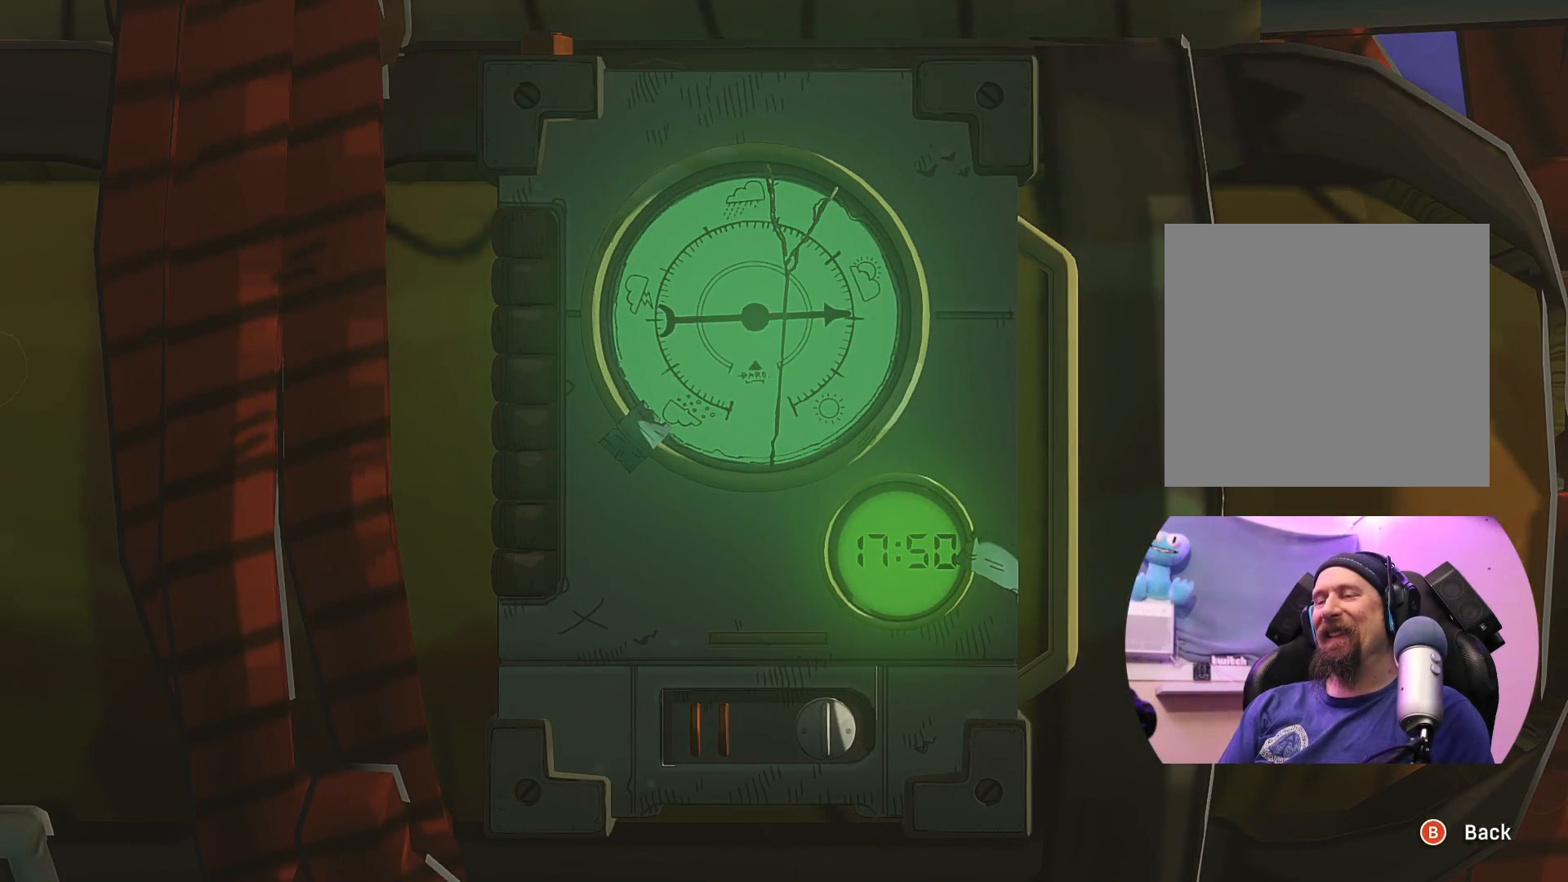
{"buttons": [], "left_stick": "center", "right_stick": "center", "events": []}
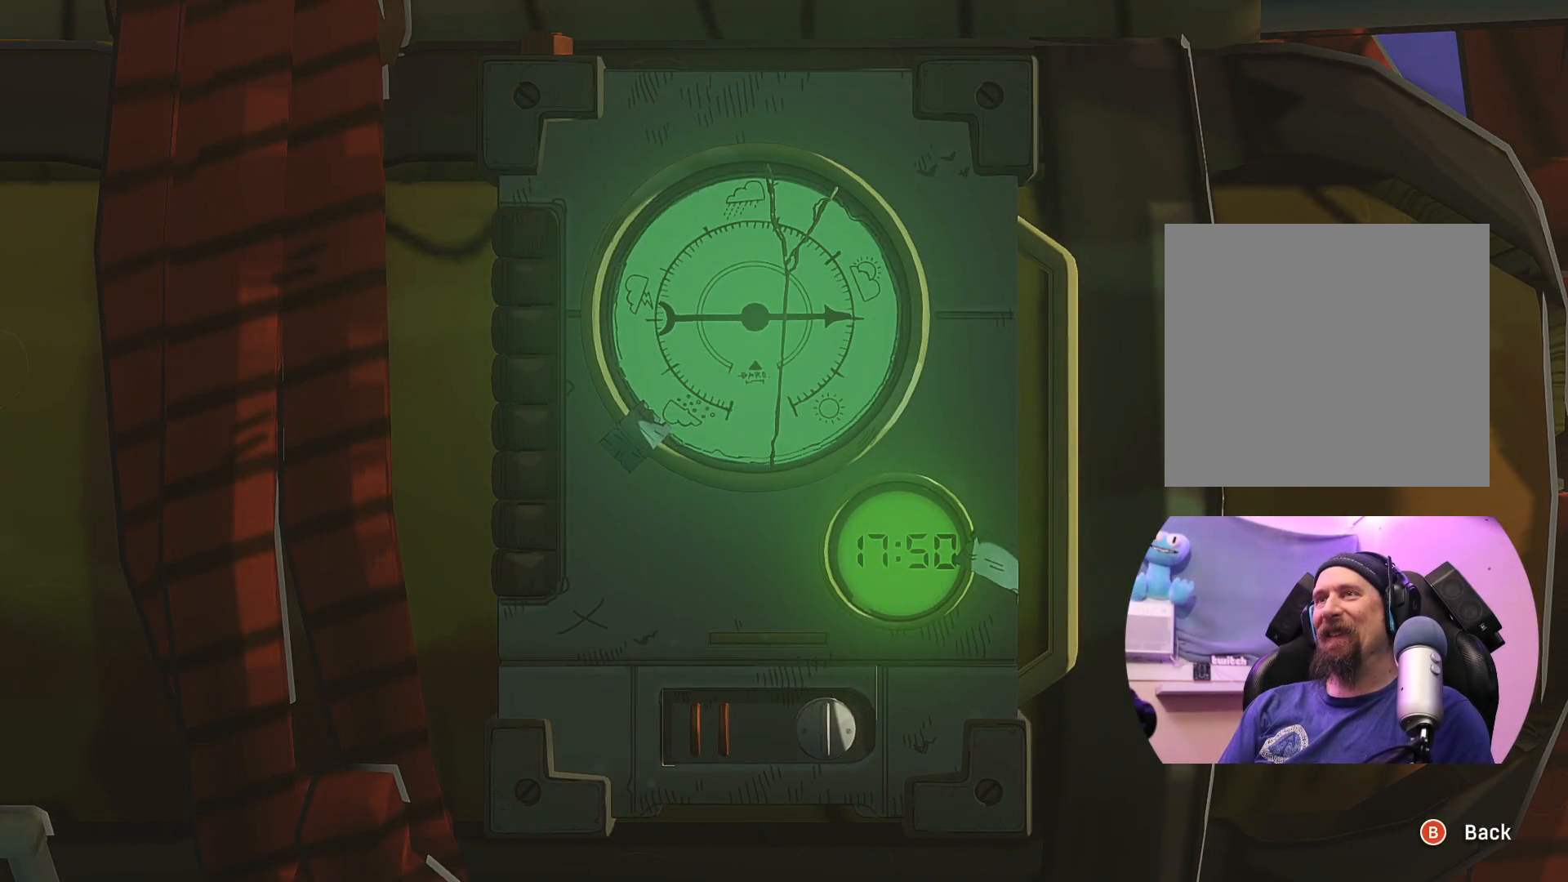
{"buttons": [], "left_stick": "center", "right_stick": "center", "events": []}
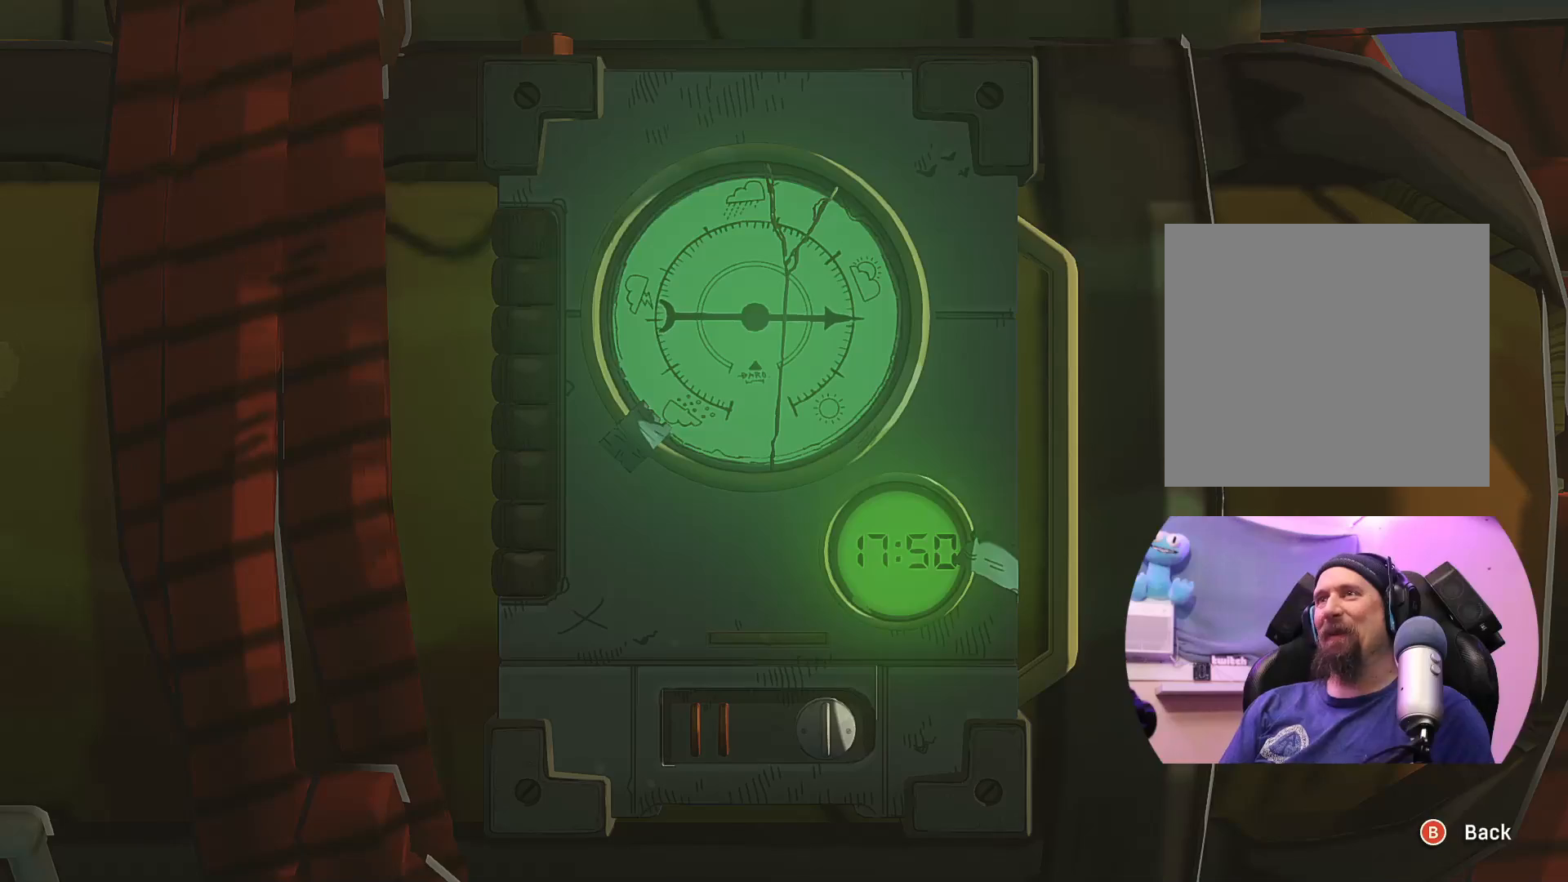
{"buttons": [], "left_stick": "center", "right_stick": "center", "events": []}
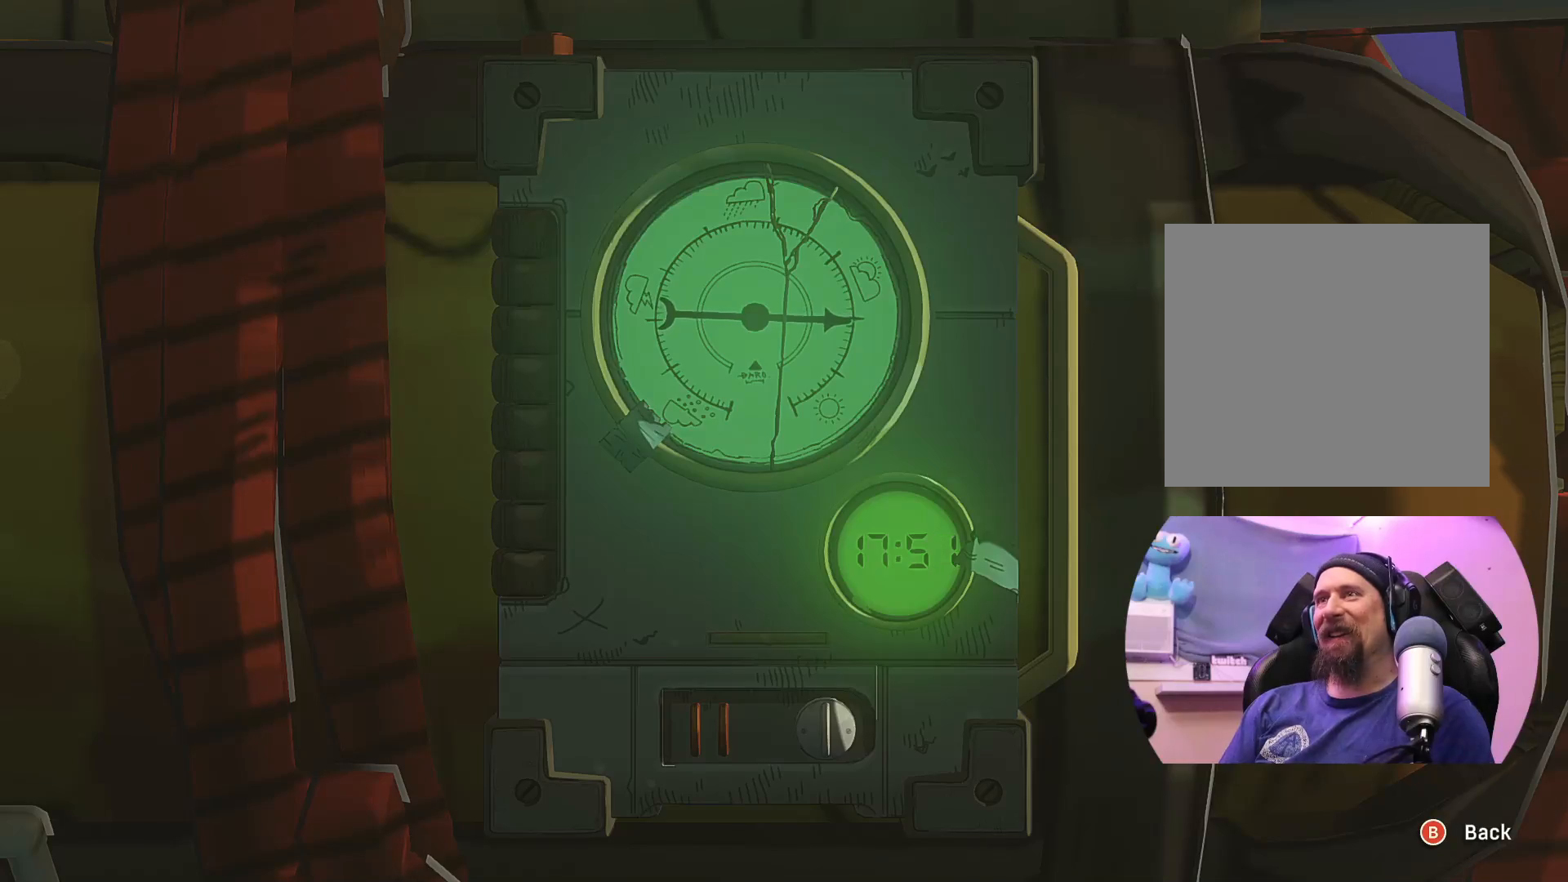
{"buttons": [], "left_stick": "center", "right_stick": "center", "events": []}
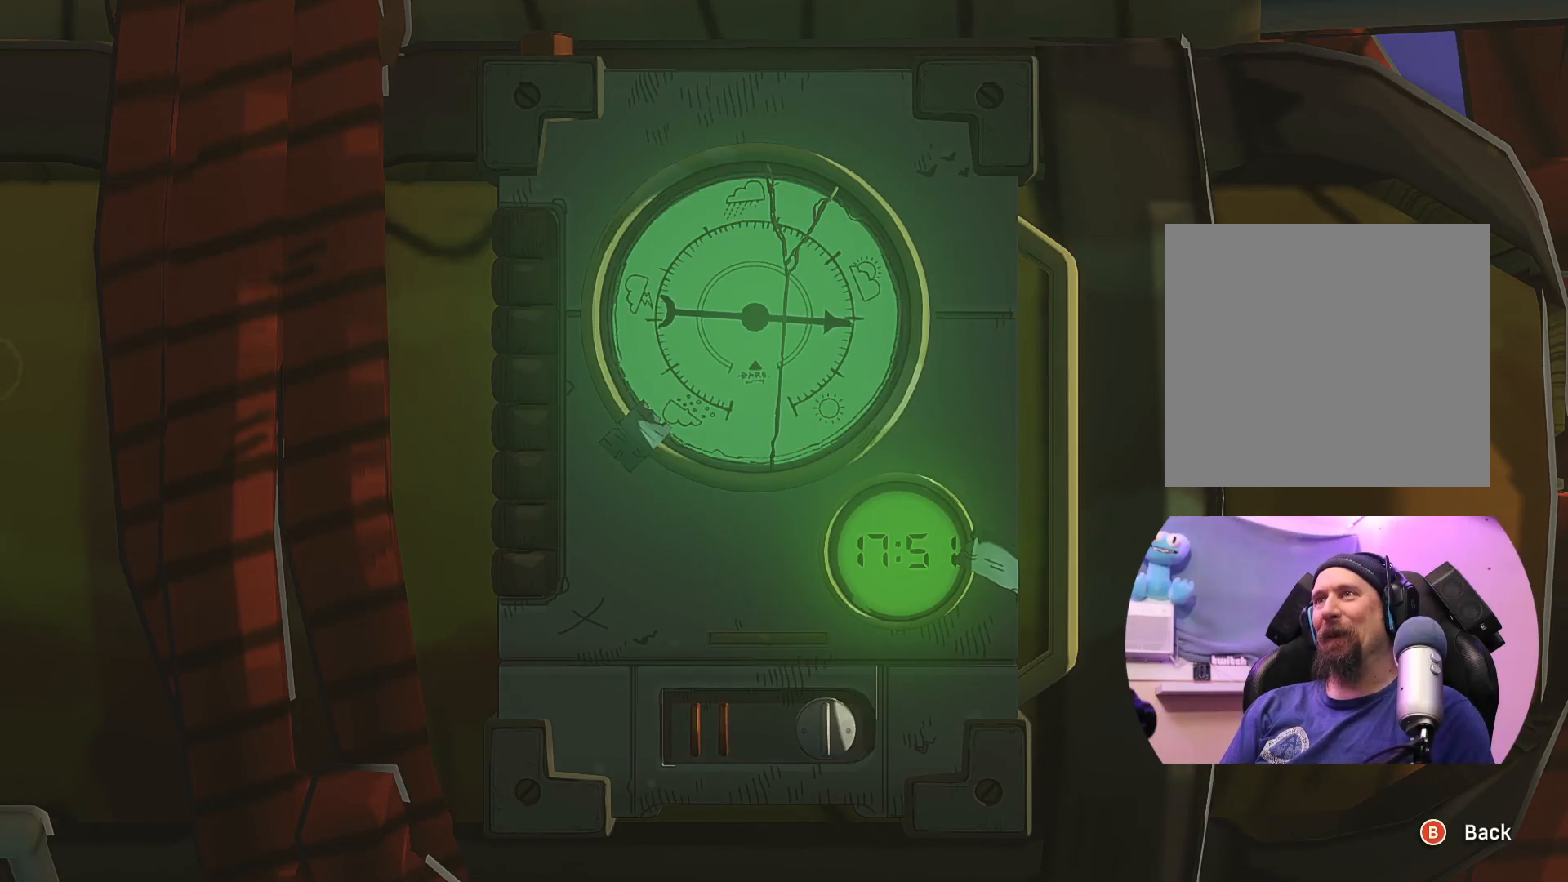
{"buttons": [], "left_stick": "center", "right_stick": "center", "events": []}
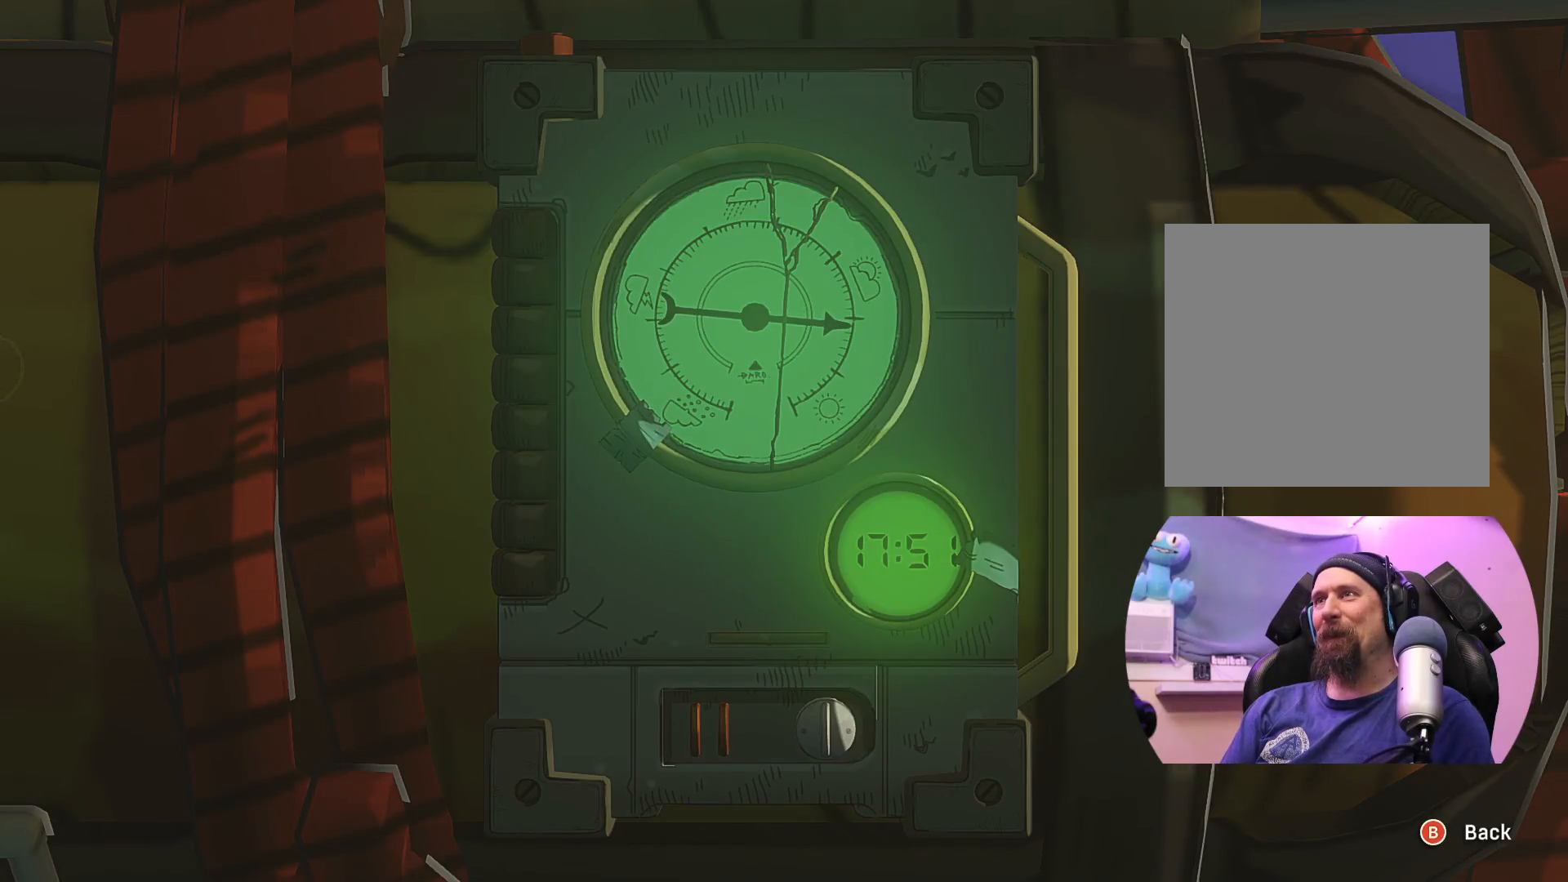
{"buttons": ["L2"], "left_stick": "center", "right_stick": "center", "events": [[383, "L2", "down"]]}
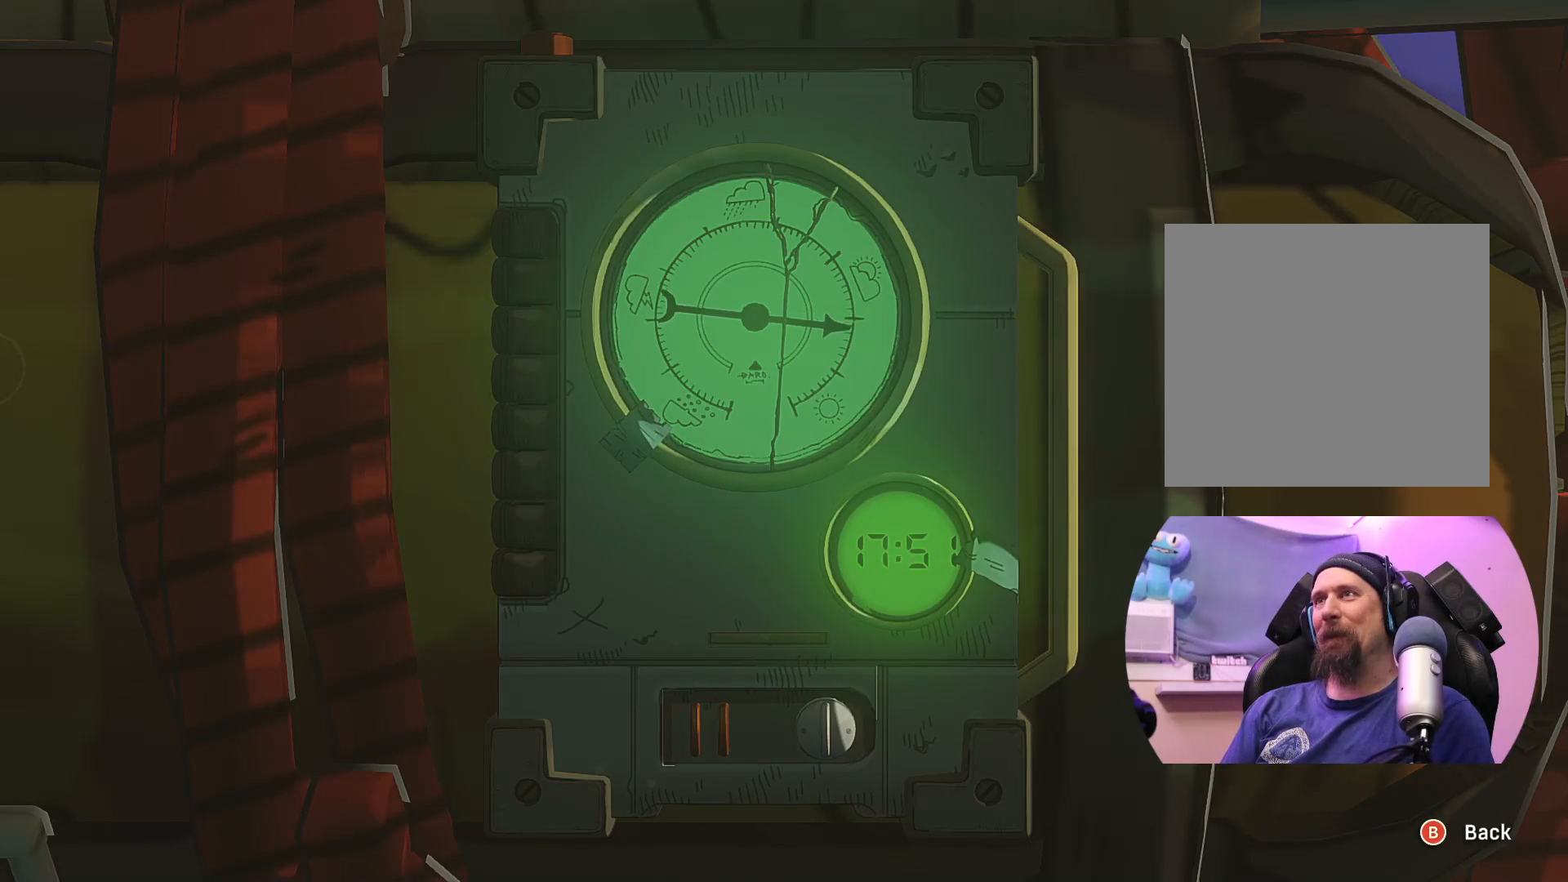
{"buttons": ["L2"], "left_stick": "center", "right_stick": "center", "events": []}
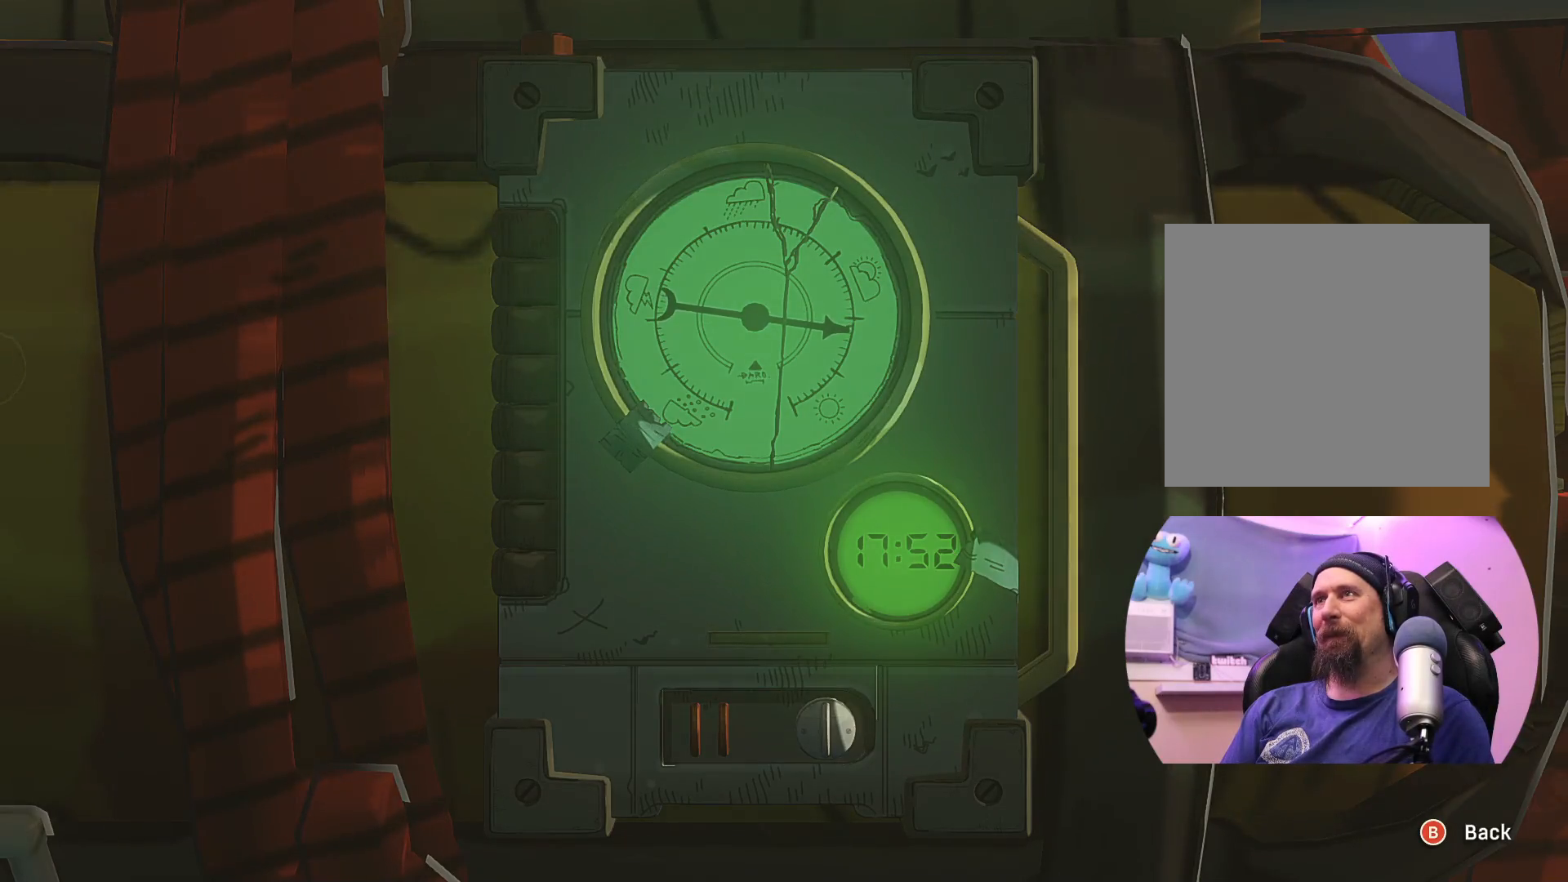
{"buttons": ["L2"], "left_stick": "center", "right_stick": "center", "events": [[50, "DPAD_LEFT", "down"], [333, "DPAD_LEFT", "up"]]}
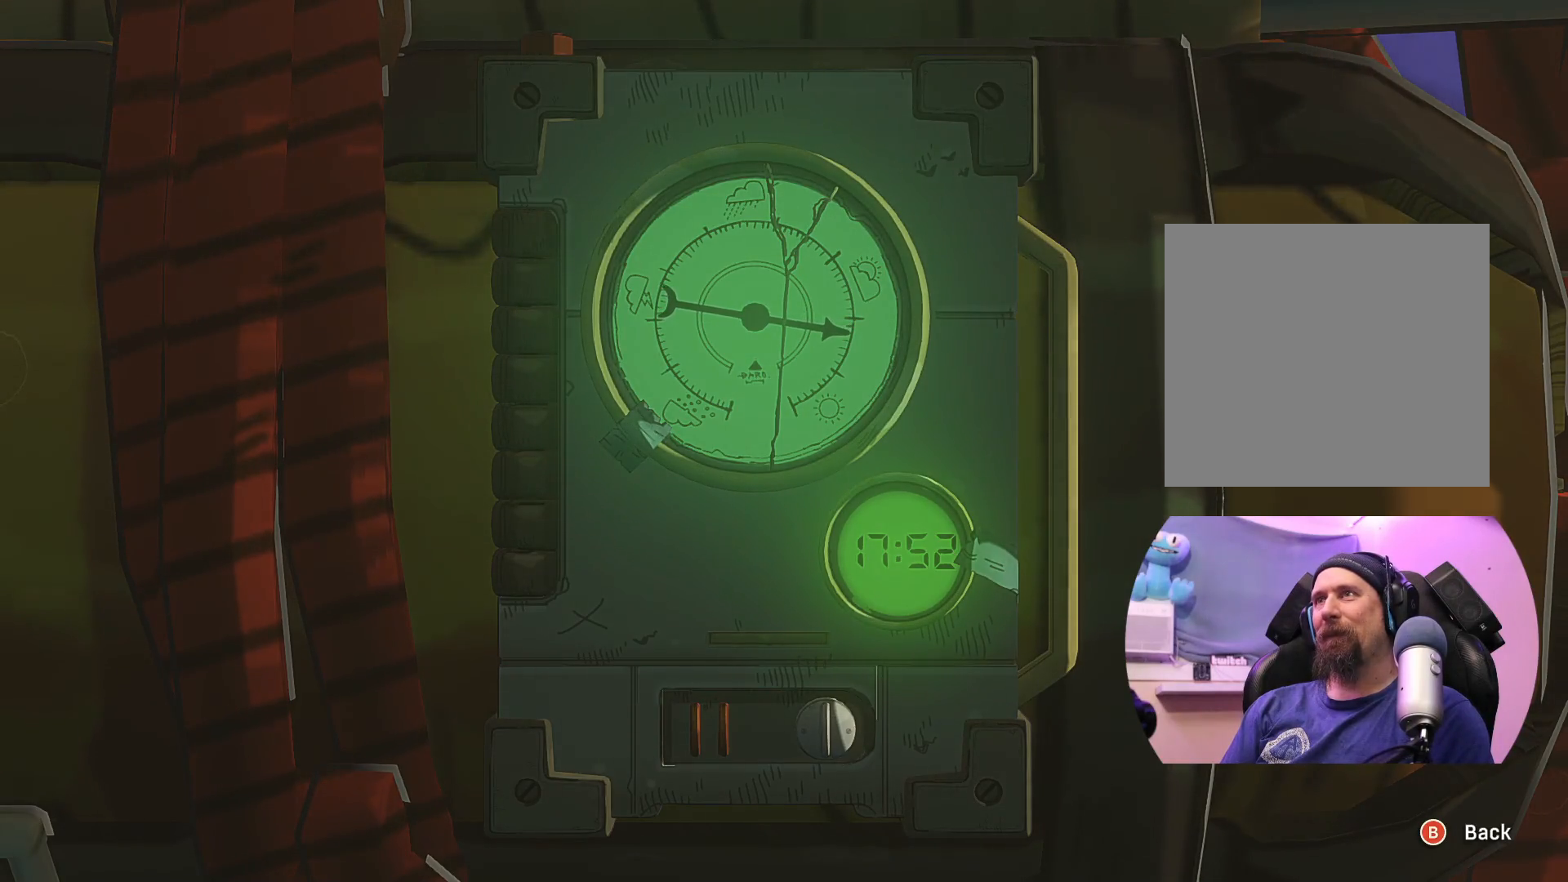
{"buttons": ["L2"], "left_stick": "center", "right_stick": "center", "events": []}
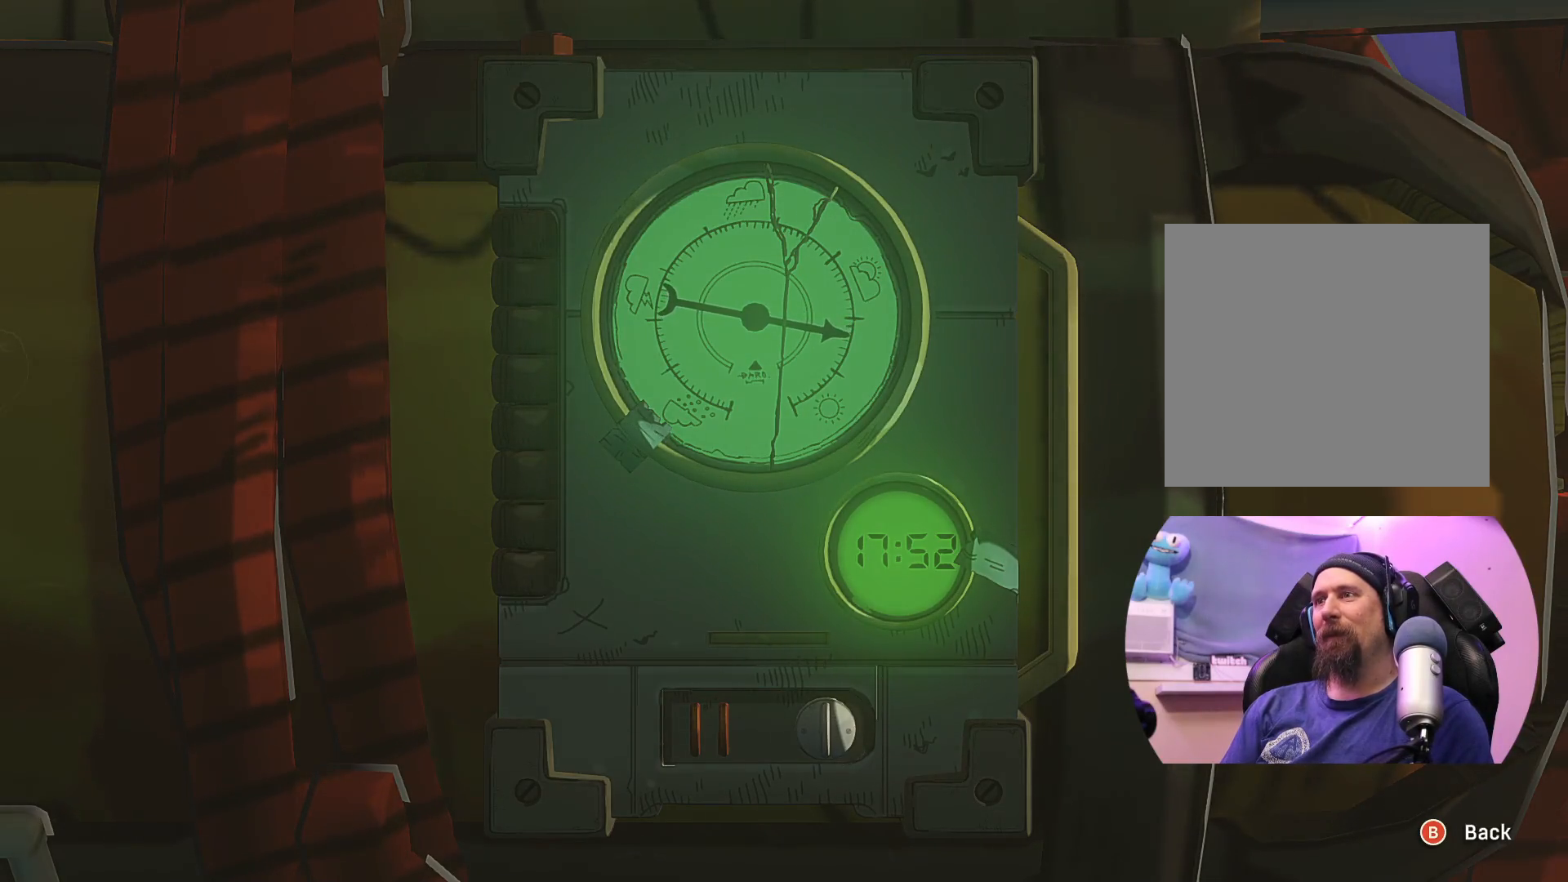
{"buttons": ["B"], "left_stick": "center", "right_stick": "center", "events": [[250, "L2", "up"], [433, "B", "down"]]}
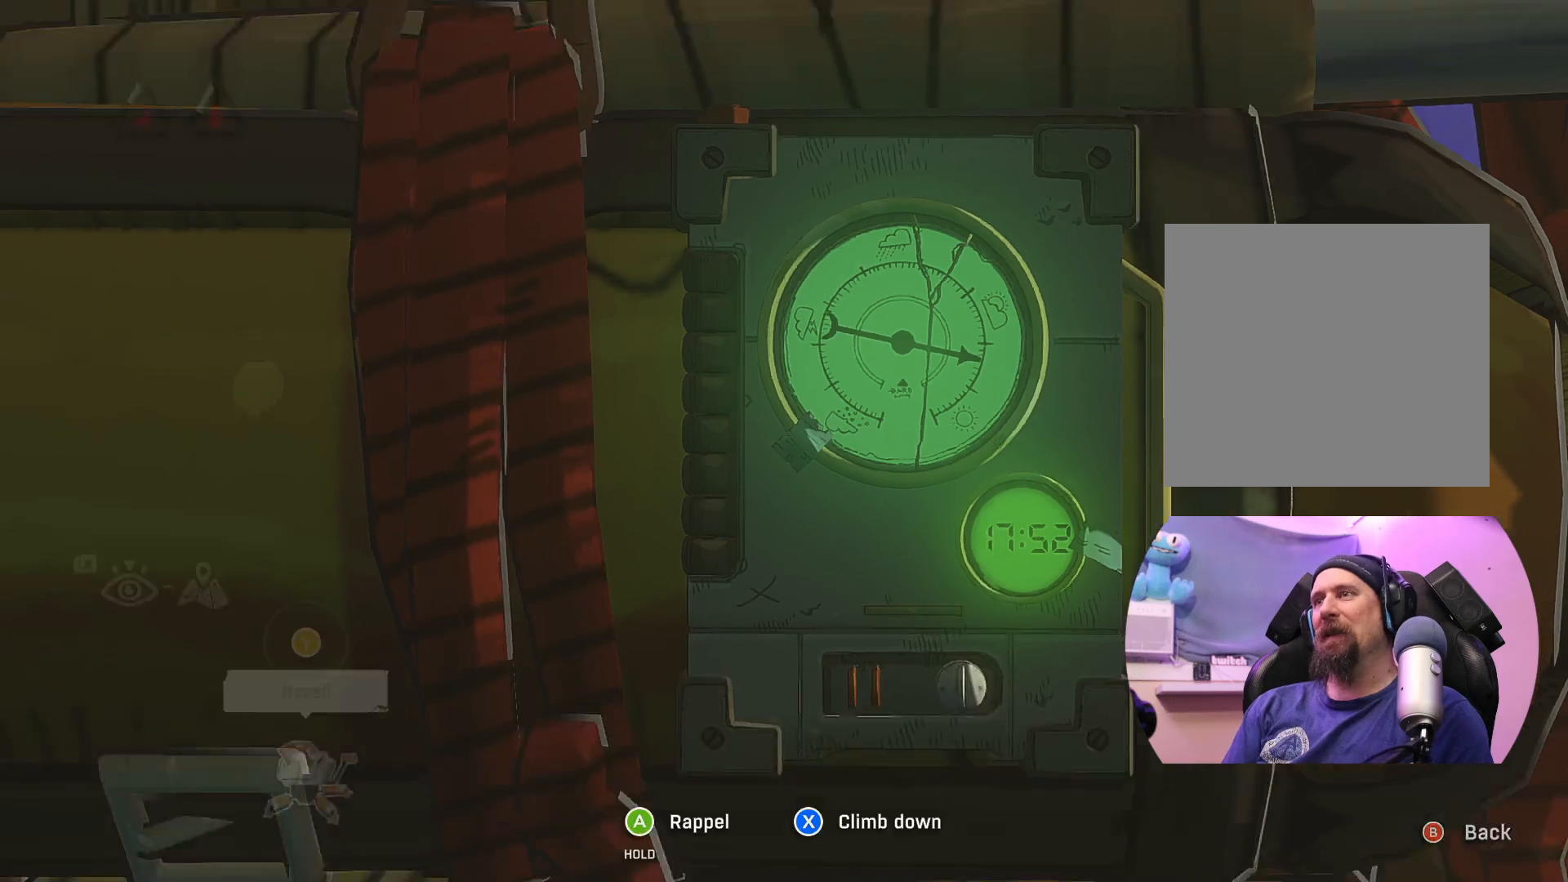
{"buttons": [], "left_stick": "center", "right_stick": "center", "events": [[67, "B", "up"]]}
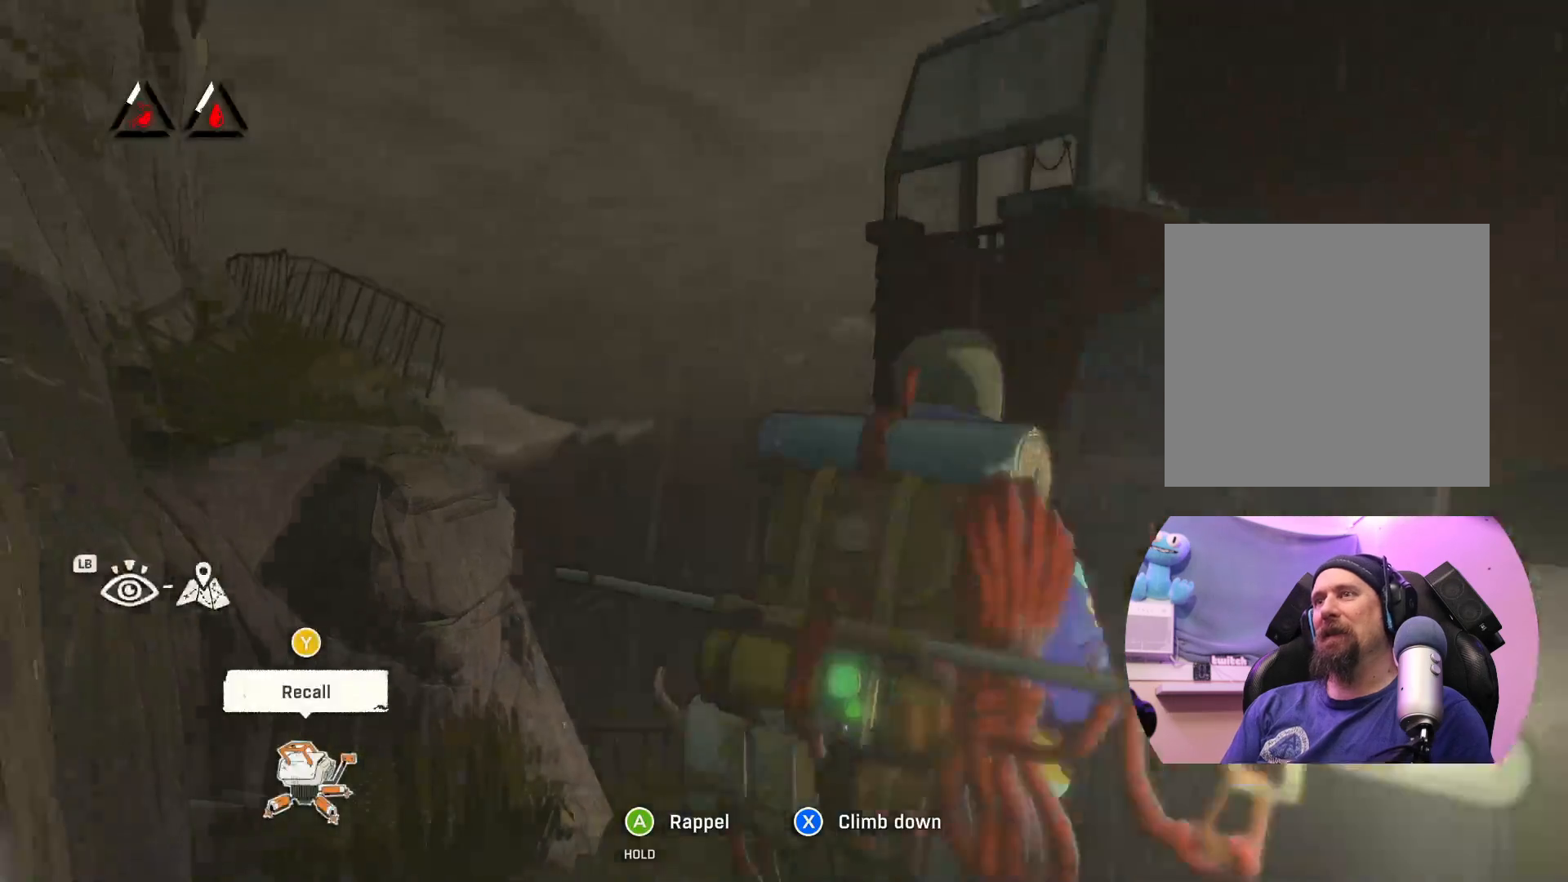
{"buttons": [], "left_stick": "center", "right_stick": "center", "events": []}
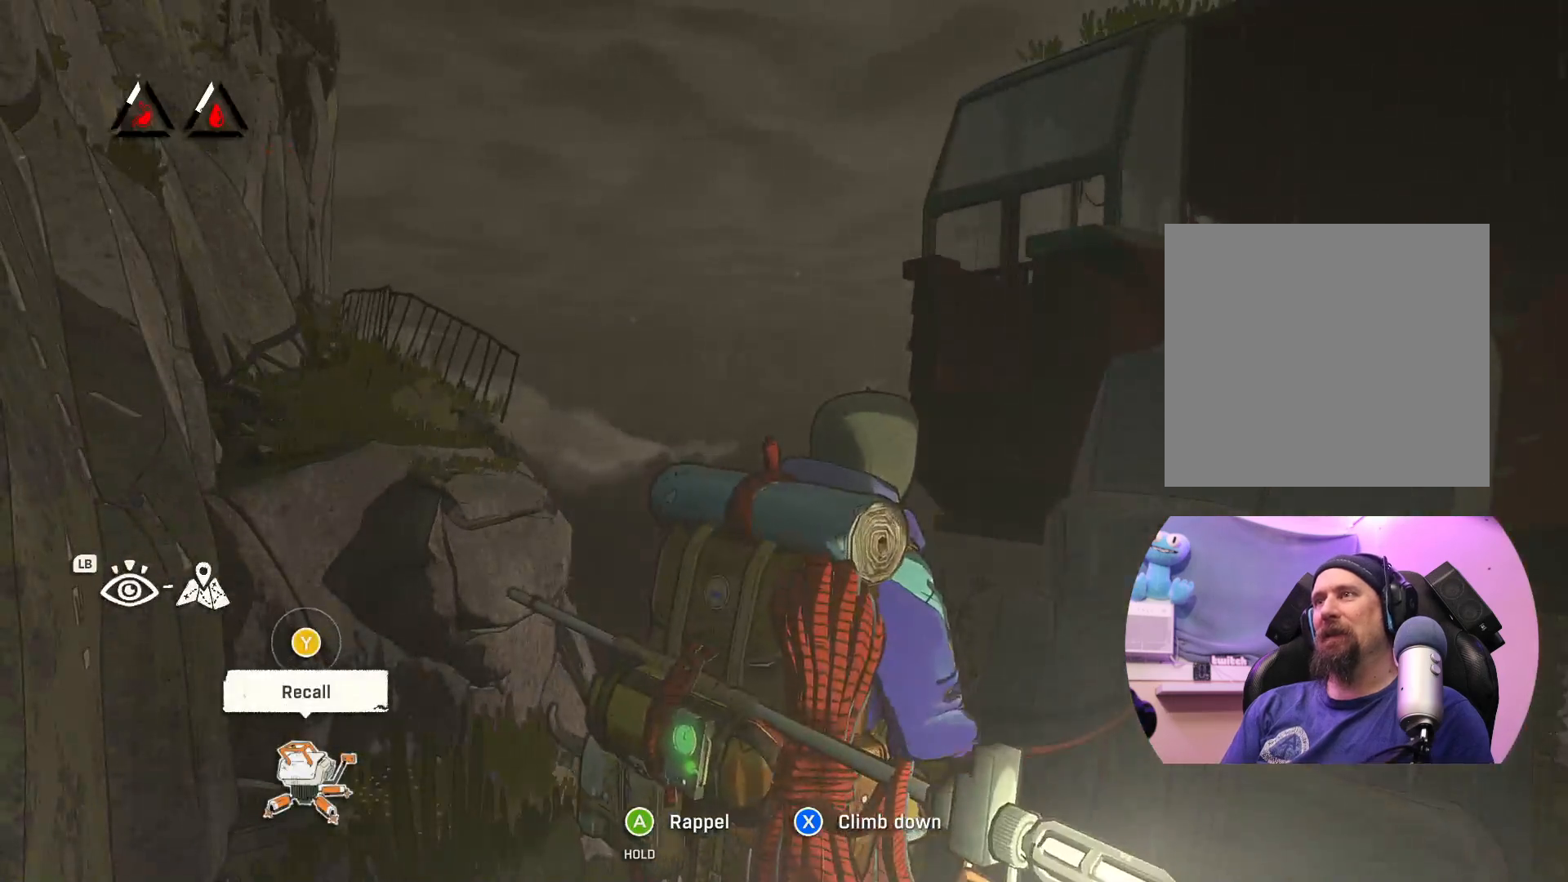
{"buttons": [], "left_stick": "center", "right_stick": "center", "events": [[17, "left_stick", "down-left"], [400, "left_stick", "center"]]}
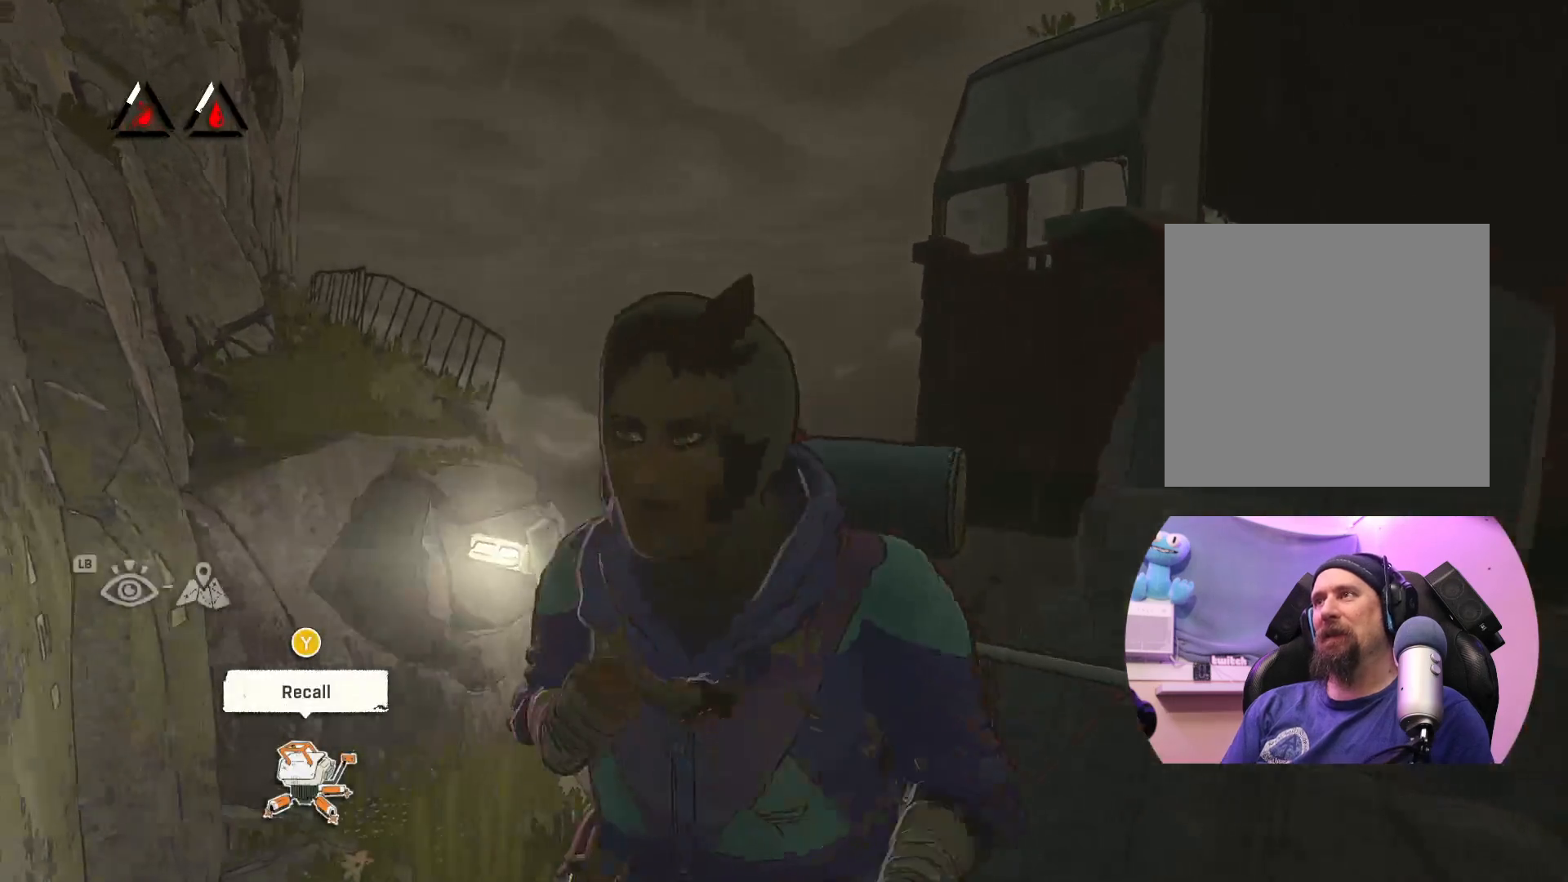
{"buttons": [], "left_stick": "center", "right_stick": "center", "events": []}
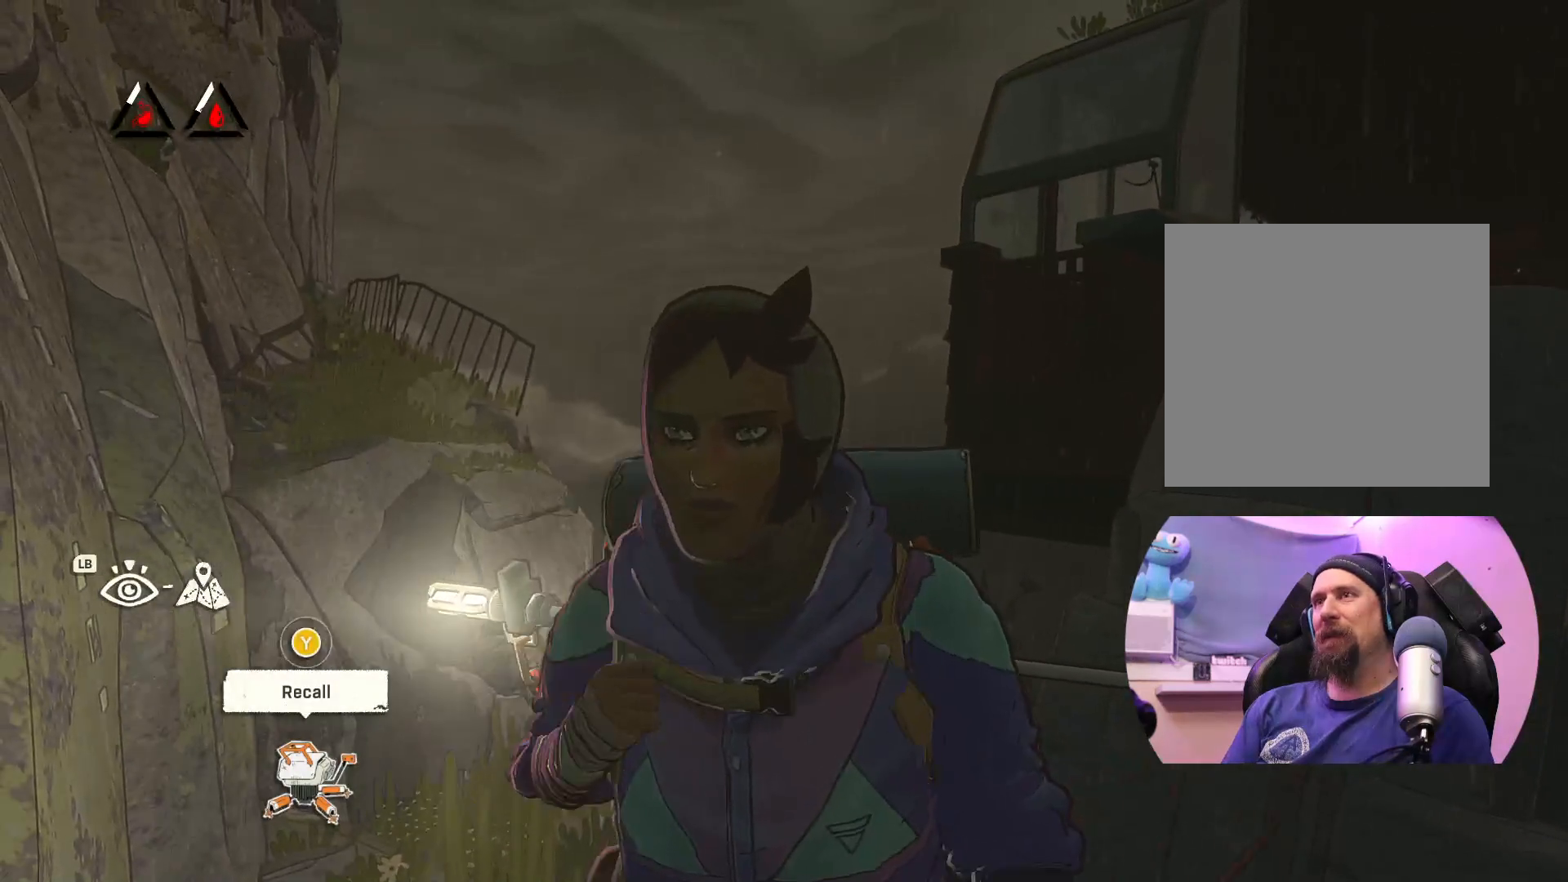
{"buttons": [], "left_stick": "center", "right_stick": "center", "events": [[17, "left_stick", "down-left"], [400, "left_stick", "center"]]}
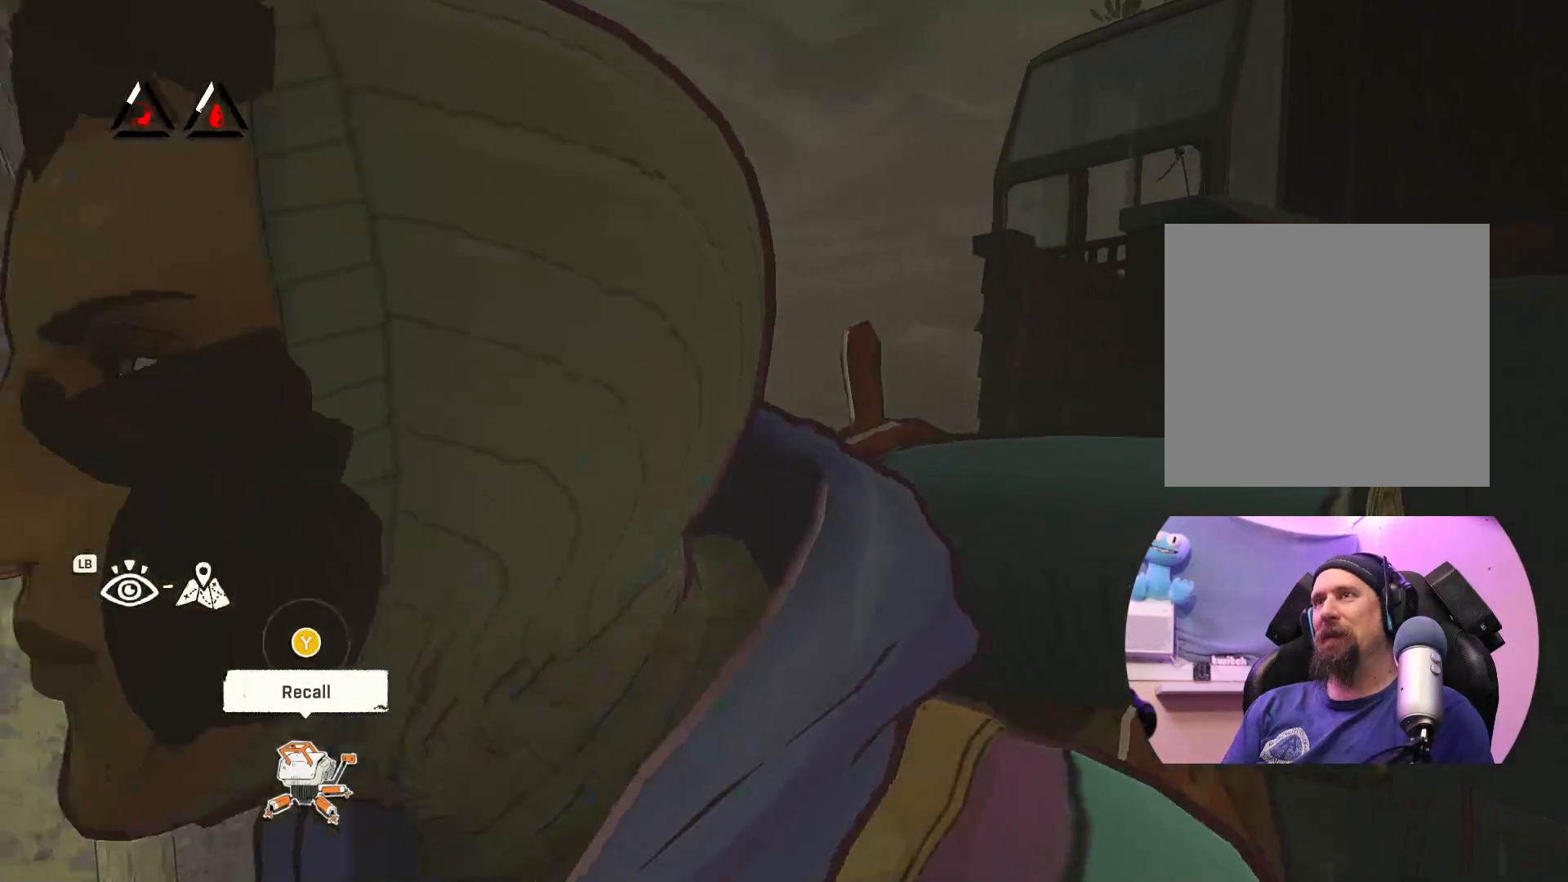
{"buttons": [], "left_stick": "up", "right_stick": "center", "events": [[217, "left_stick", "up"]]}
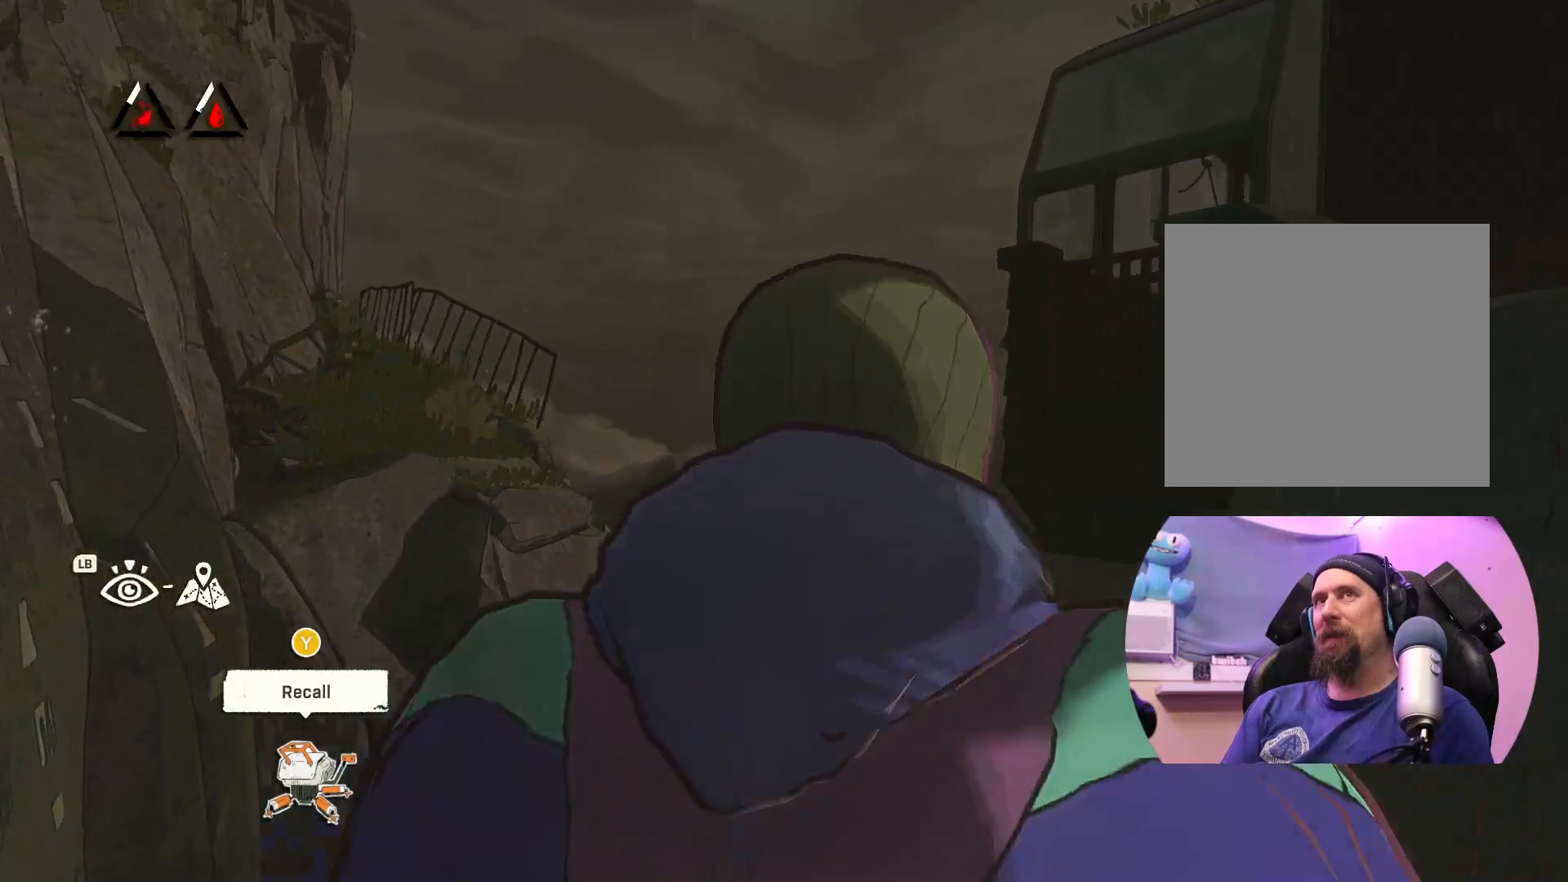
{"buttons": [], "left_stick": "center", "right_stick": "center", "events": [[17, "left_stick", "center"]]}
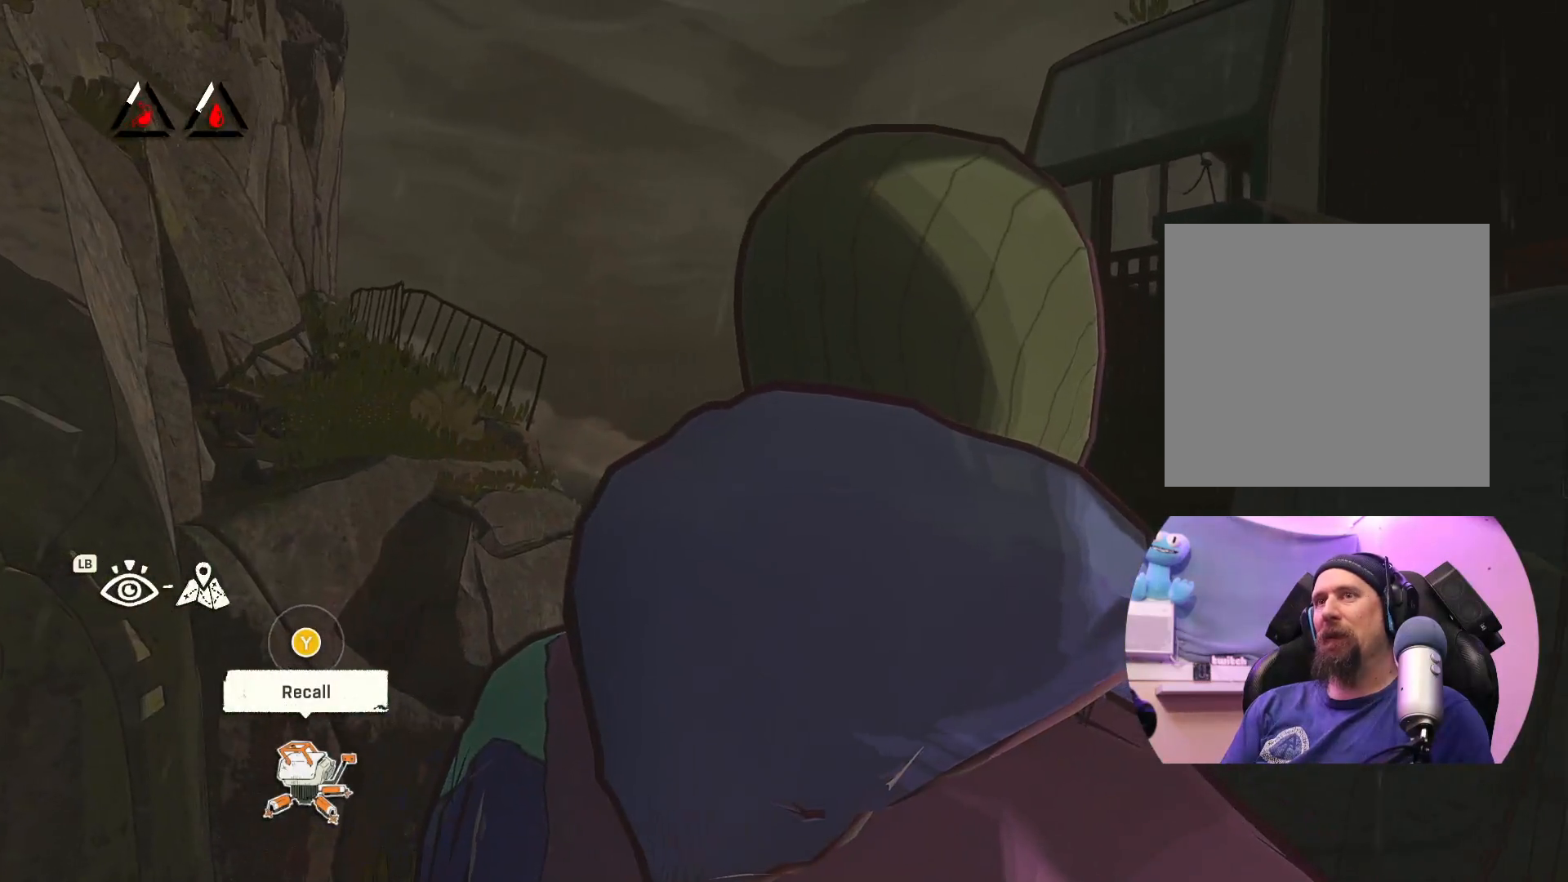
{"buttons": [], "left_stick": "center", "right_stick": "up-left", "events": [[300, "right_stick", "up-left"]]}